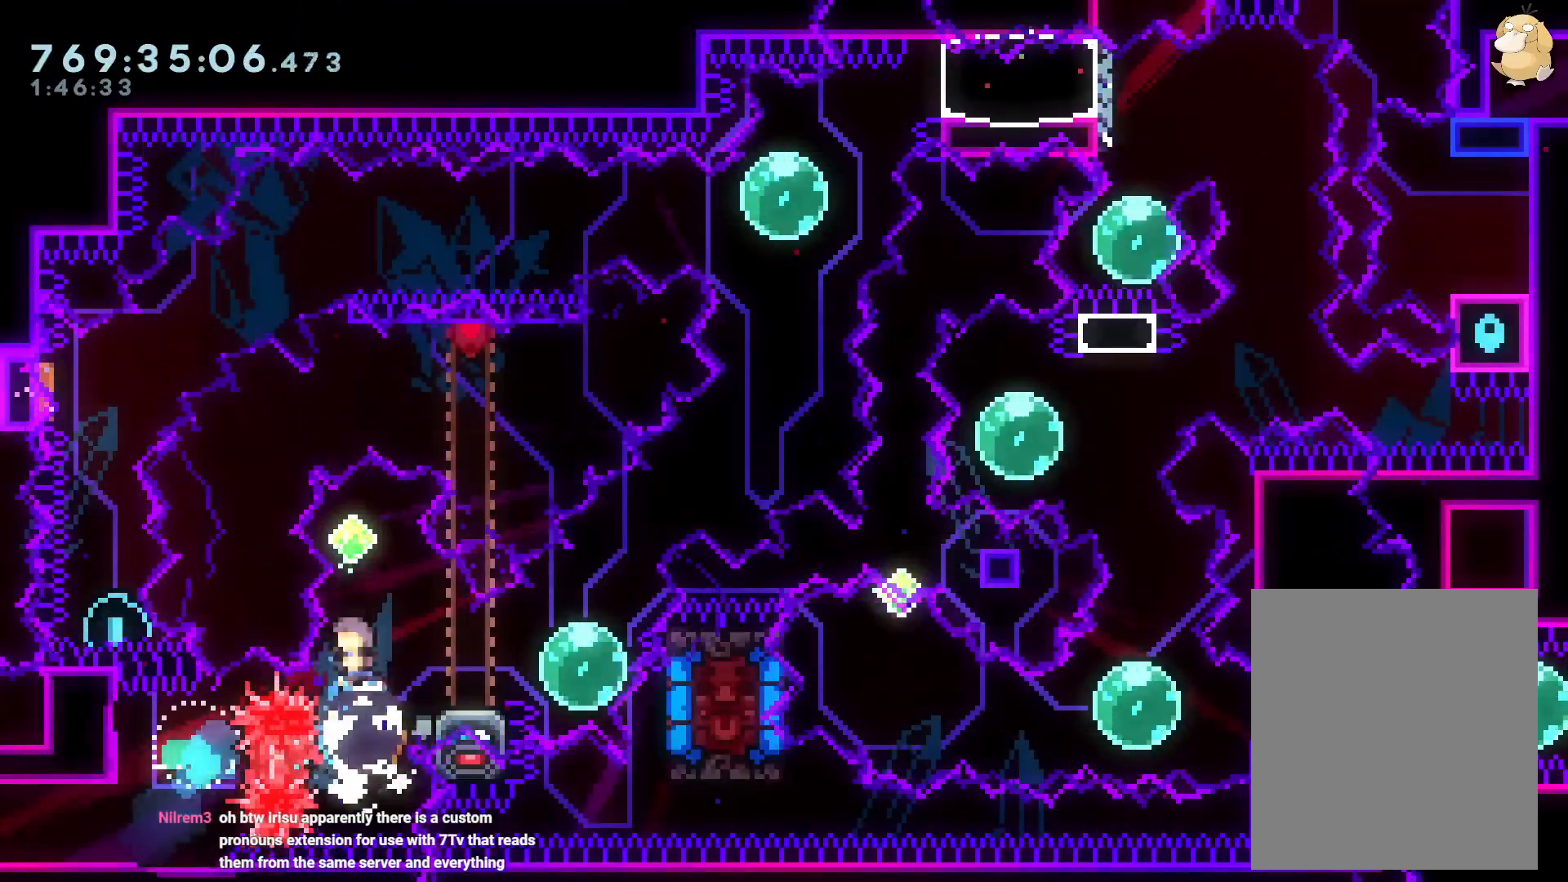
Gameplay with a controller (Nintendo layout); each line is a JSON object with the inputs held at the frame after it (dt_ms = milliseconds from this image to that frame). "events" lists button and stick changes between this image and that frame as [ms after this image, input, new state], when the widget could be followed in between. Not read: HOME L3 R3.
{"dt_ms": 500, "buttons": ["DPAD_LEFT"], "left_stick": "center", "right_stick": "center", "events": [[33, "Y", "up"], [117, "DPAD_DOWN", "down"], [117, "DPAD_RIGHT", "down"], [117, "Y", "down"], [317, "DPAD_RIGHT", "up"], [317, "Y", "up"], [333, "DPAD_DOWN", "up"], [500, "DPAD_LEFT", "down"]]}
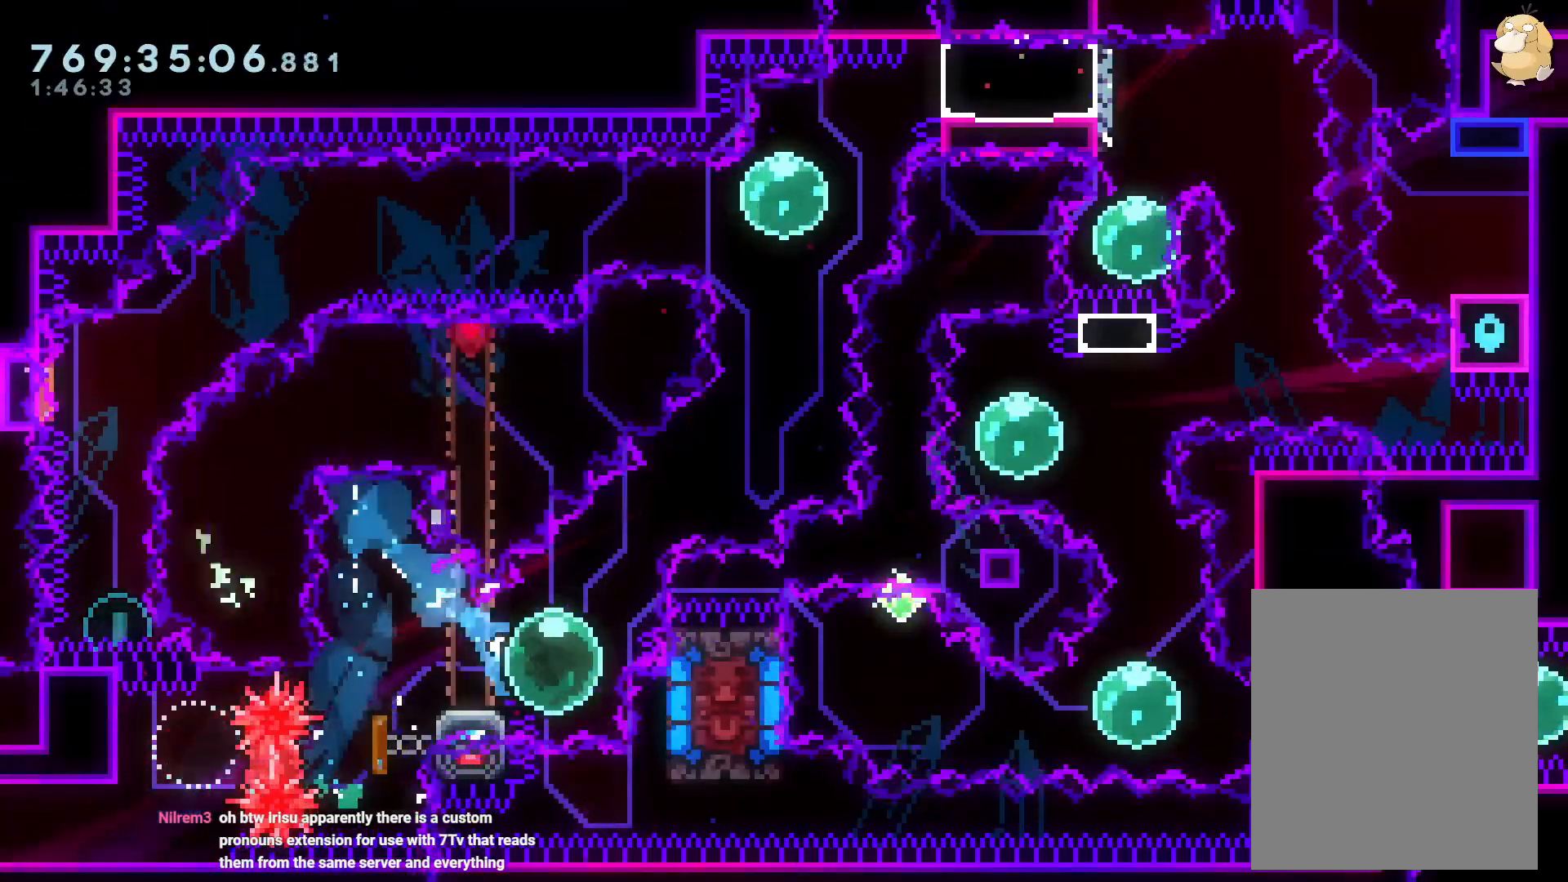
{"dt_ms": 500, "buttons": ["B", "X", "DPAD_RIGHT"], "left_stick": "center", "right_stick": "center", "events": [[17, "Y", "down"], [167, "DPAD_LEFT", "up"], [167, "Y", "up"], [217, "DPAD_RIGHT", "down"], [250, "Y", "down"], [350, "Y", "up"], [433, "B", "down"], [433, "X", "down"]]}
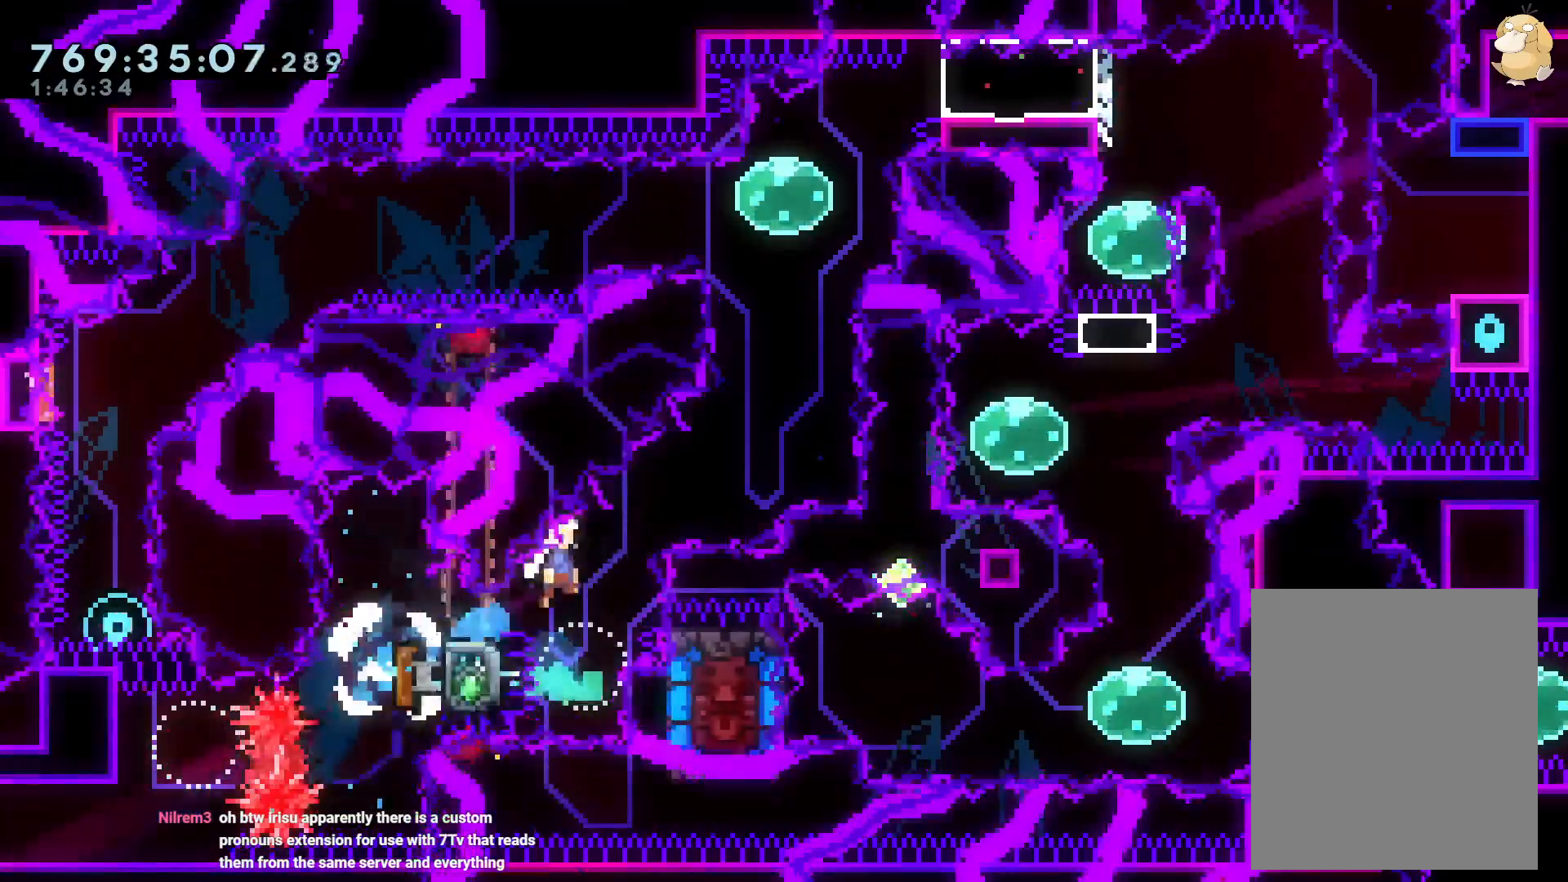
{"dt_ms": 500, "buttons": ["Y", "DPAD_LEFT"], "left_stick": "center", "right_stick": "center", "events": [[83, "X", "up"], [167, "DPAD_UP", "down"], [183, "DPAD_RIGHT", "up"], [217, "Y", "down"], [217, "right_stick", "left"], [267, "B", "up"], [283, "right_stick", "center"], [350, "DPAD_UP", "up"], [383, "Y", "up"], [467, "DPAD_LEFT", "down"], [483, "Y", "down"]]}
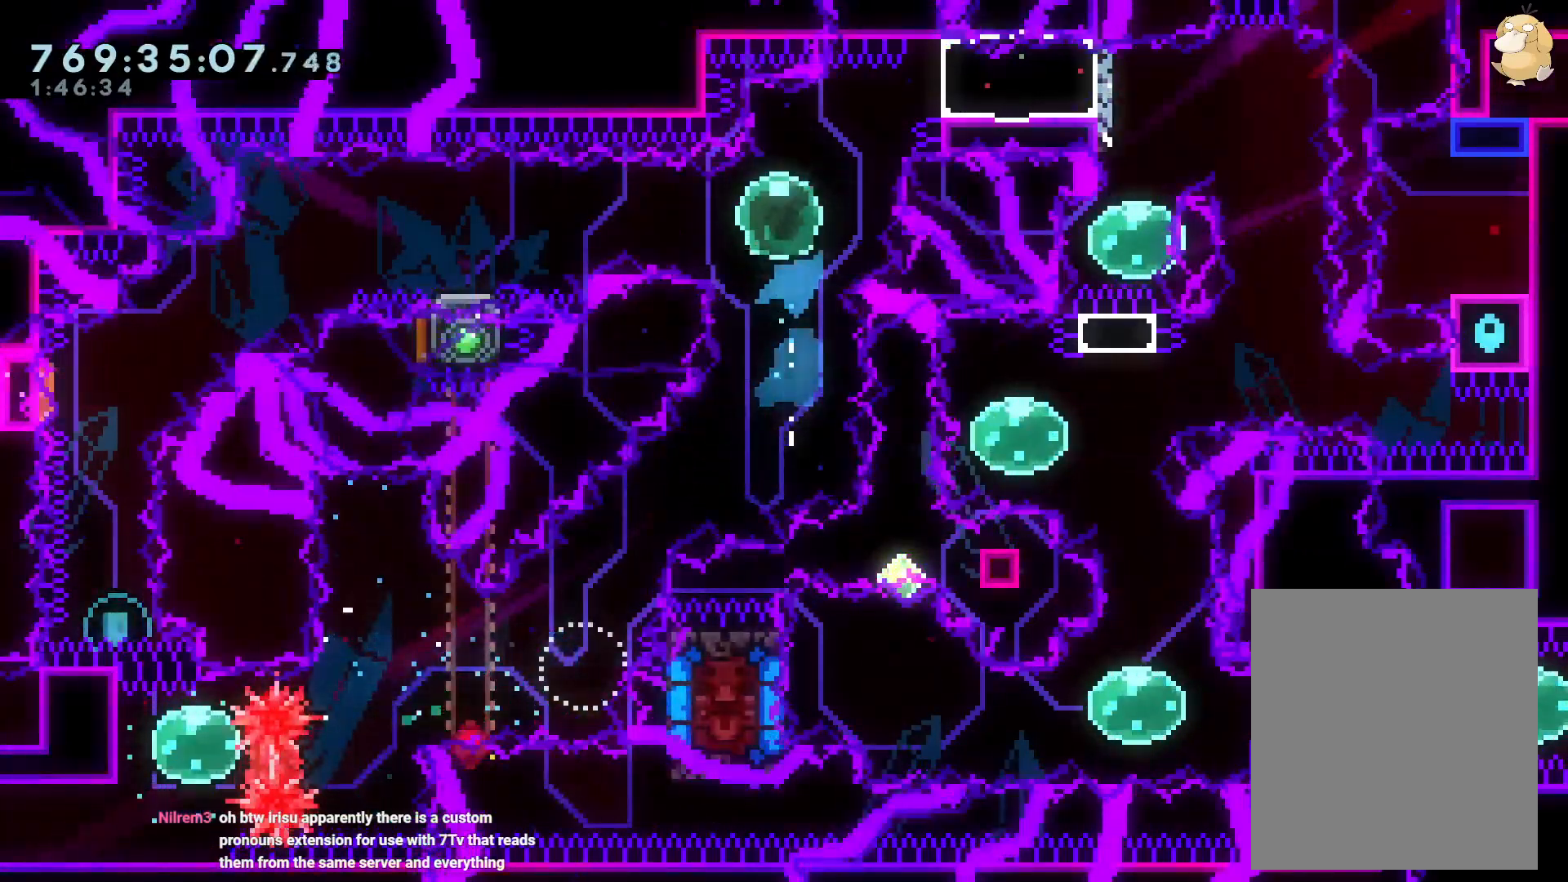
{"dt_ms": 500, "buttons": ["B", "Y", "DPAD_DOWN", "DPAD_LEFT"], "left_stick": "center", "right_stick": "center", "events": [[133, "Y", "up"], [167, "DPAD_DOWN", "down"], [217, "Y", "down"], [233, "X", "down"], [350, "Y", "up"], [383, "X", "up"], [417, "B", "down"], [467, "Y", "down"]]}
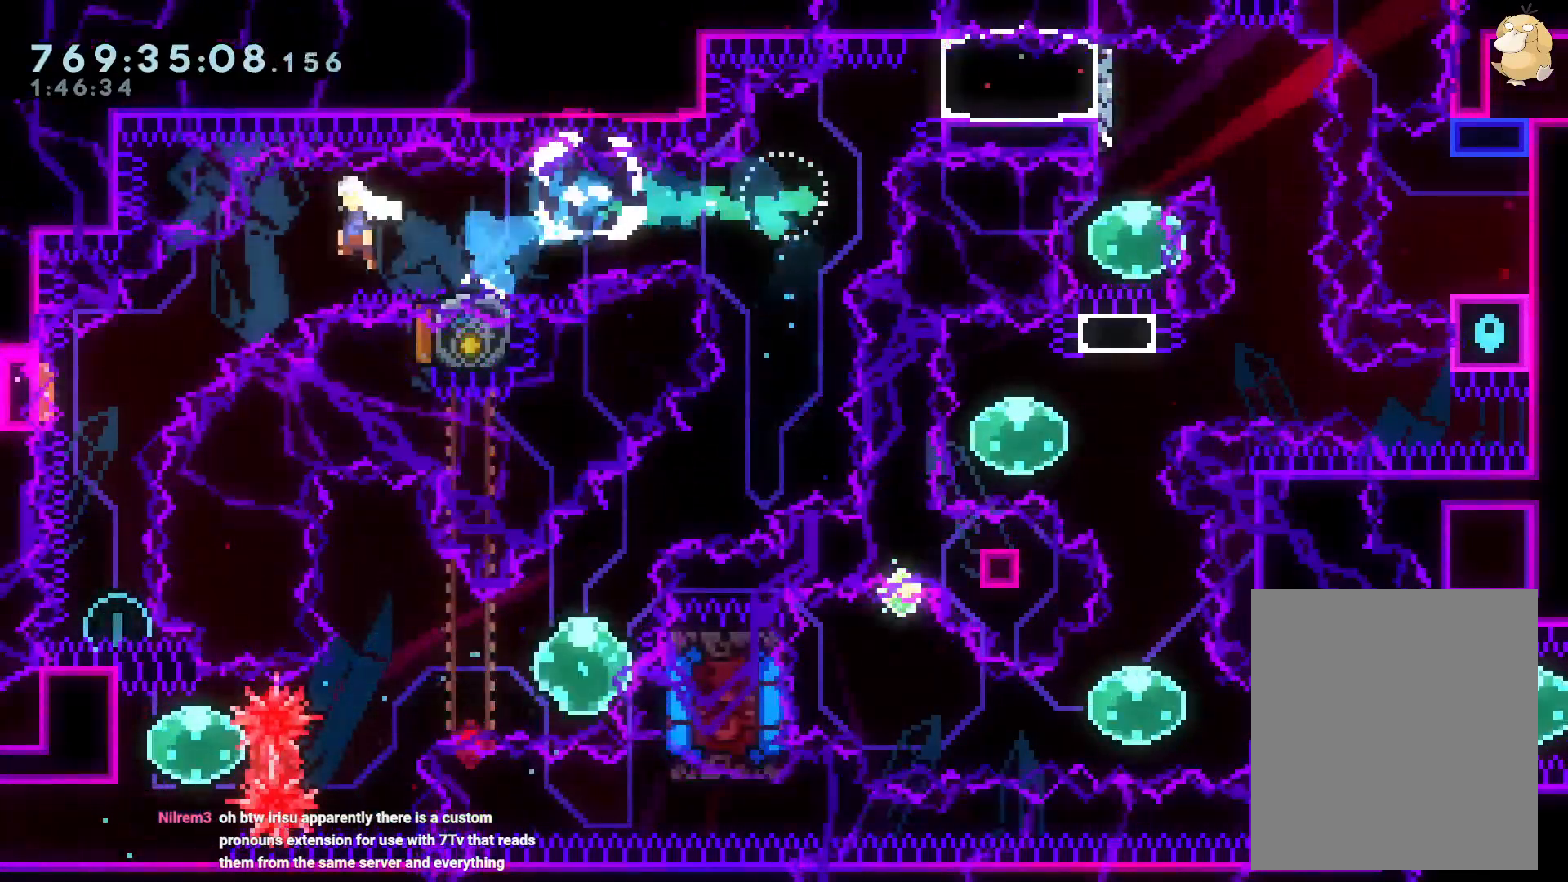
{"dt_ms": 500, "buttons": [], "left_stick": "center", "right_stick": "center", "events": [[50, "B", "up"], [150, "Y", "up"], [233, "DPAD_LEFT", "up"], [233, "Y", "down"], [417, "DPAD_DOWN", "up"], [417, "Y", "up"]]}
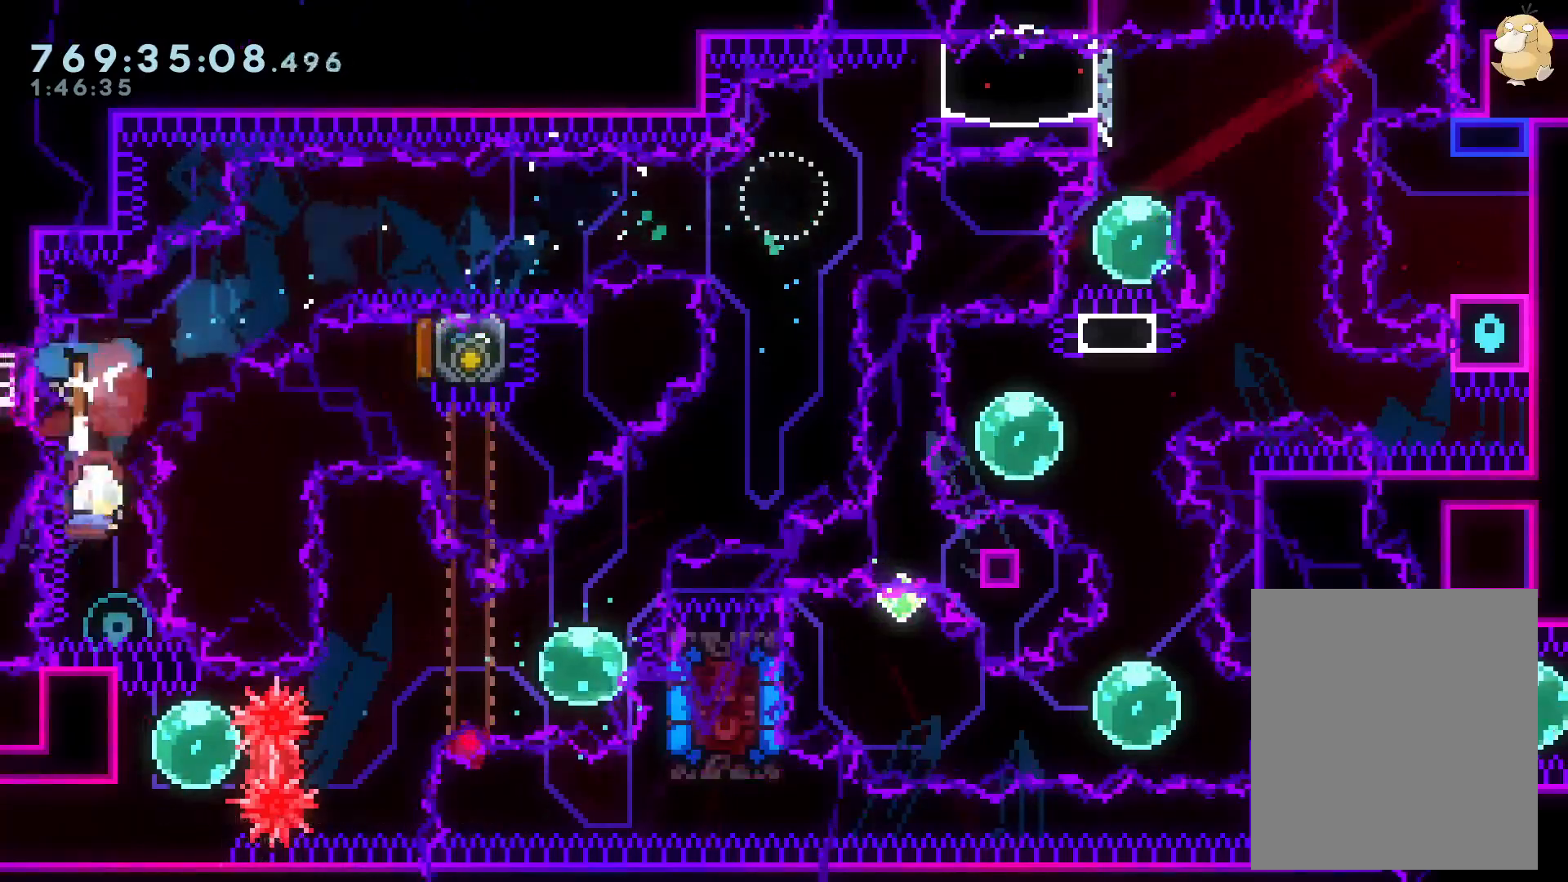
{"dt_ms": 500, "buttons": ["DPAD_LEFT"], "left_stick": "center", "right_stick": "center", "events": [[33, "DPAD_UP", "down"], [50, "Y", "down"], [200, "DPAD_UP", "up"], [233, "Y", "up"], [400, "DPAD_LEFT", "down"]]}
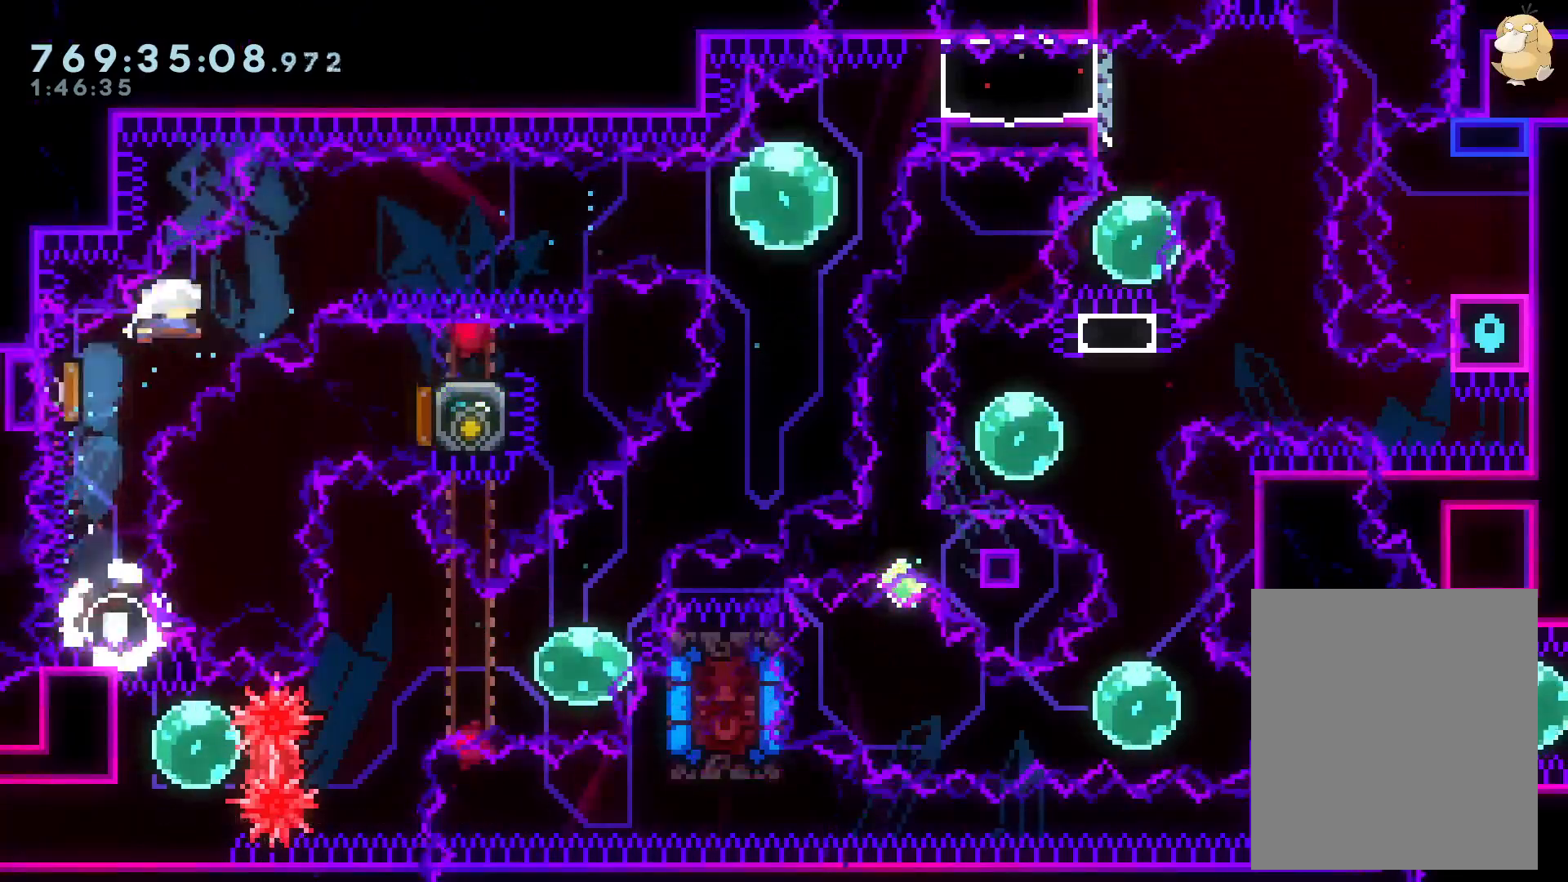
{"dt_ms": 500, "buttons": ["Y", "DPAD_RIGHT"], "left_stick": "center", "right_stick": "center", "events": [[50, "DPAD_LEFT", "up"], [50, "DPAD_RIGHT", "down"], [450, "Y", "down"]]}
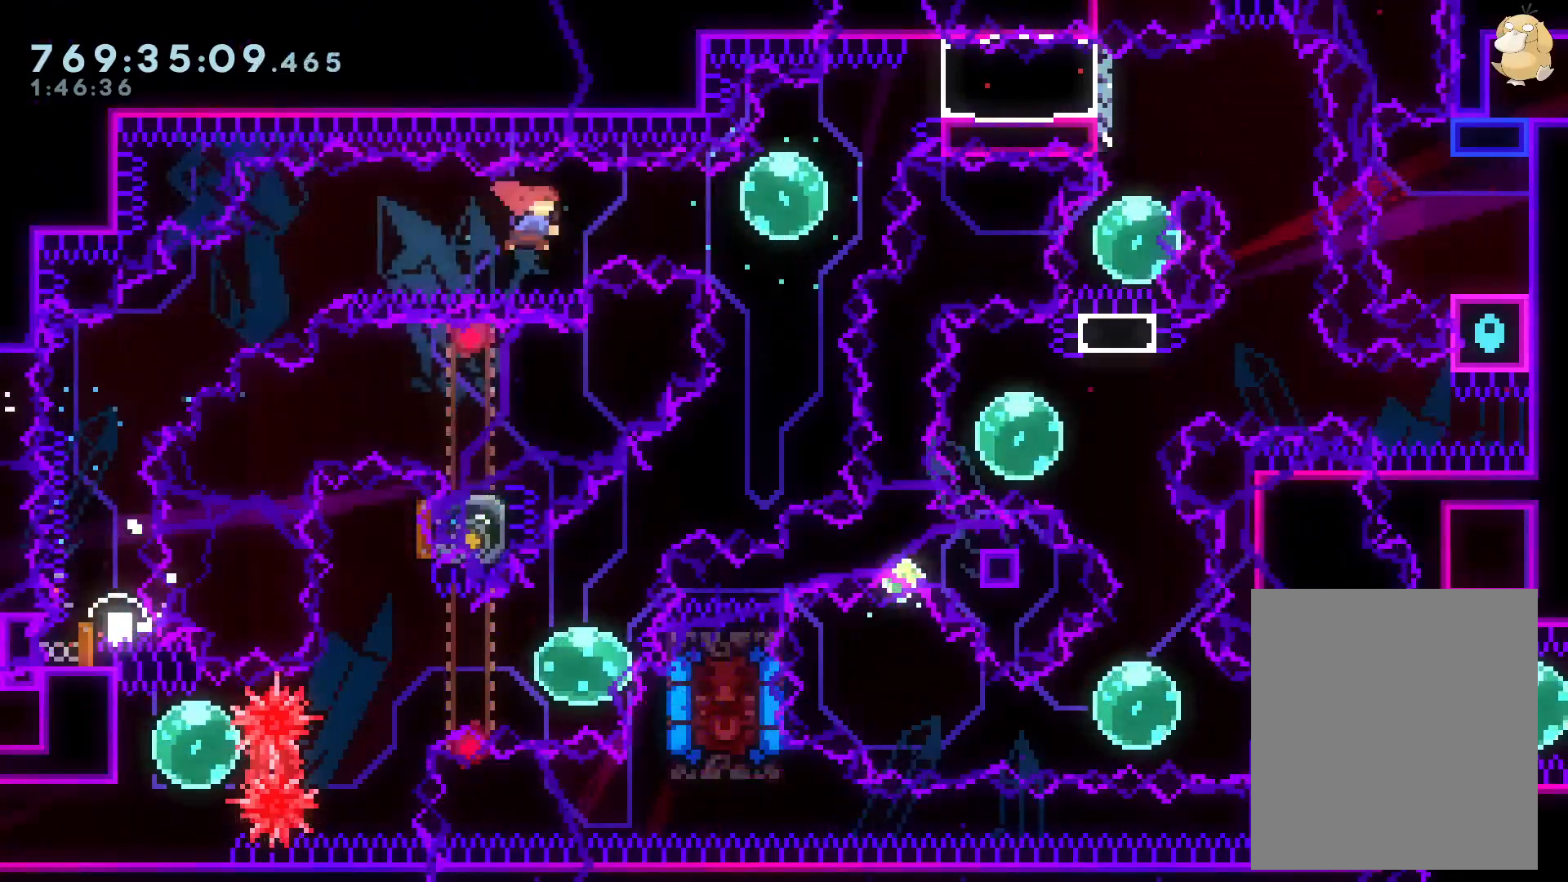
{"dt_ms": 500, "buttons": ["B", "L2", "DPAD_UP", "DPAD_RIGHT"], "left_stick": "center", "right_stick": "center", "events": [[100, "Y", "up"], [233, "DPAD_UP", "down"], [233, "L2", "down"], [233, "Y", "down"], [350, "Y", "up"], [433, "B", "down"]]}
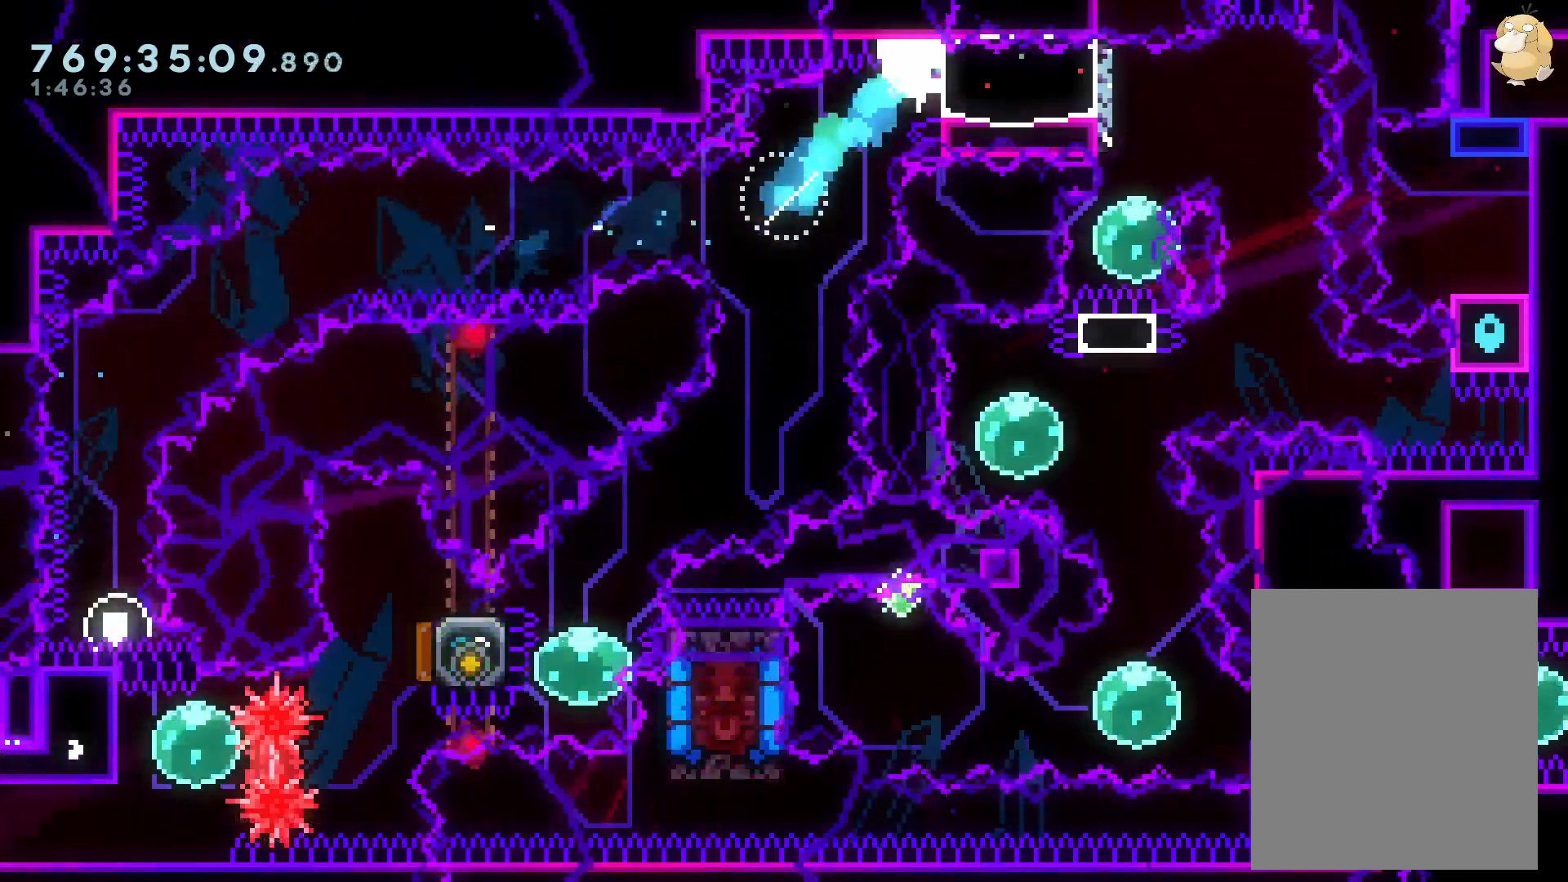
{"dt_ms": 500, "buttons": ["X", "L2"], "left_stick": "center", "right_stick": "center", "events": [[17, "B", "up"], [33, "DPAD_UP", "up"], [50, "DPAD_RIGHT", "up"], [267, "DPAD_DOWN", "down"], [300, "DPAD_DOWN", "up"], [383, "X", "down"]]}
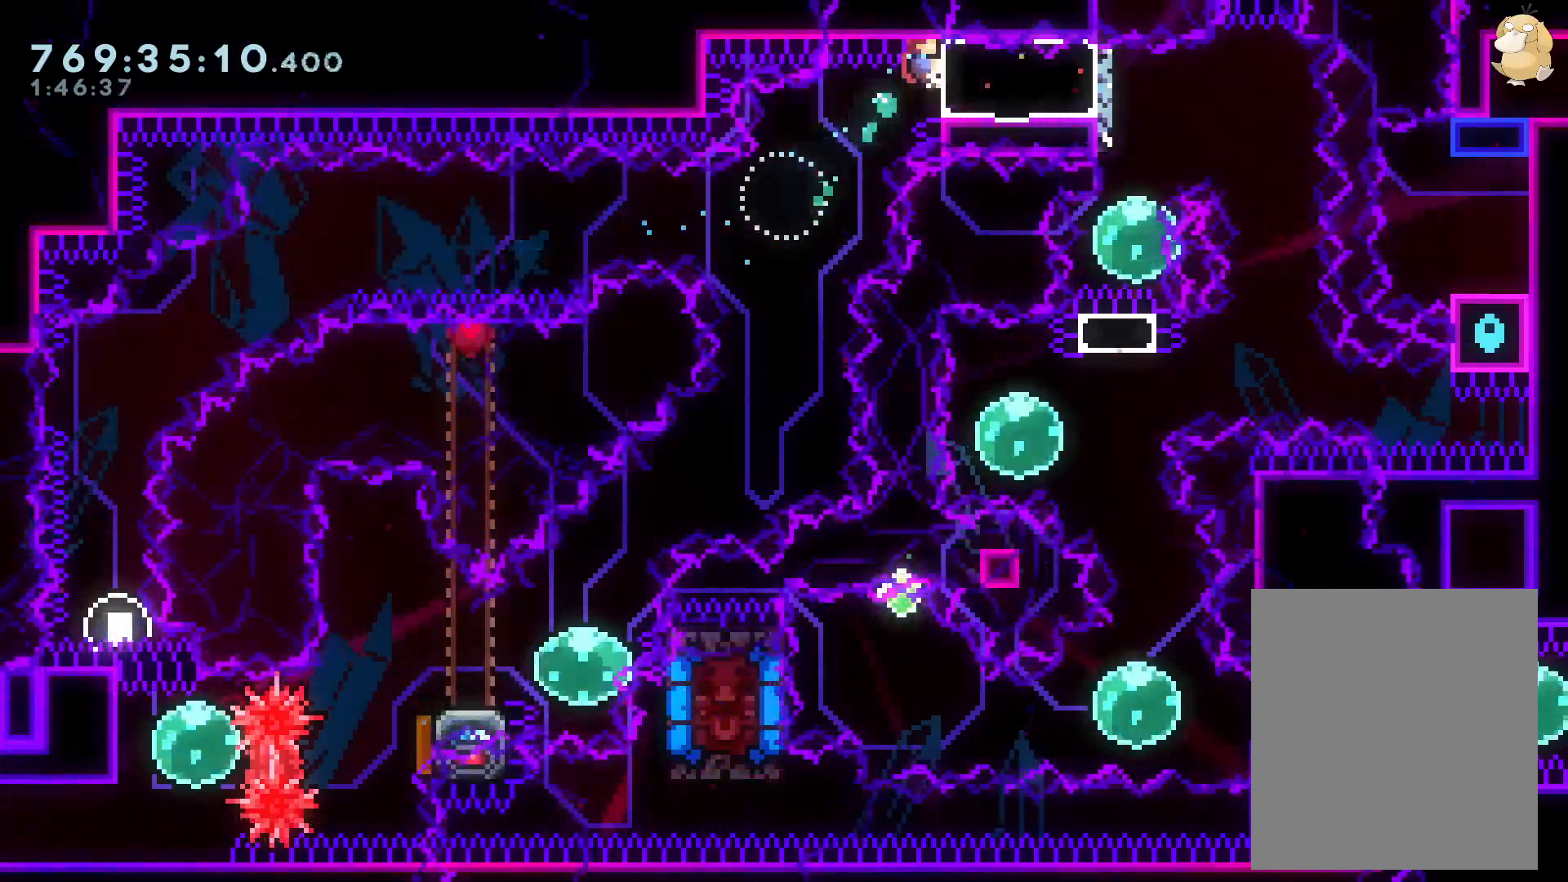
{"dt_ms": 500, "buttons": ["L2"], "left_stick": "center", "right_stick": "center", "events": [[83, "X", "up"]]}
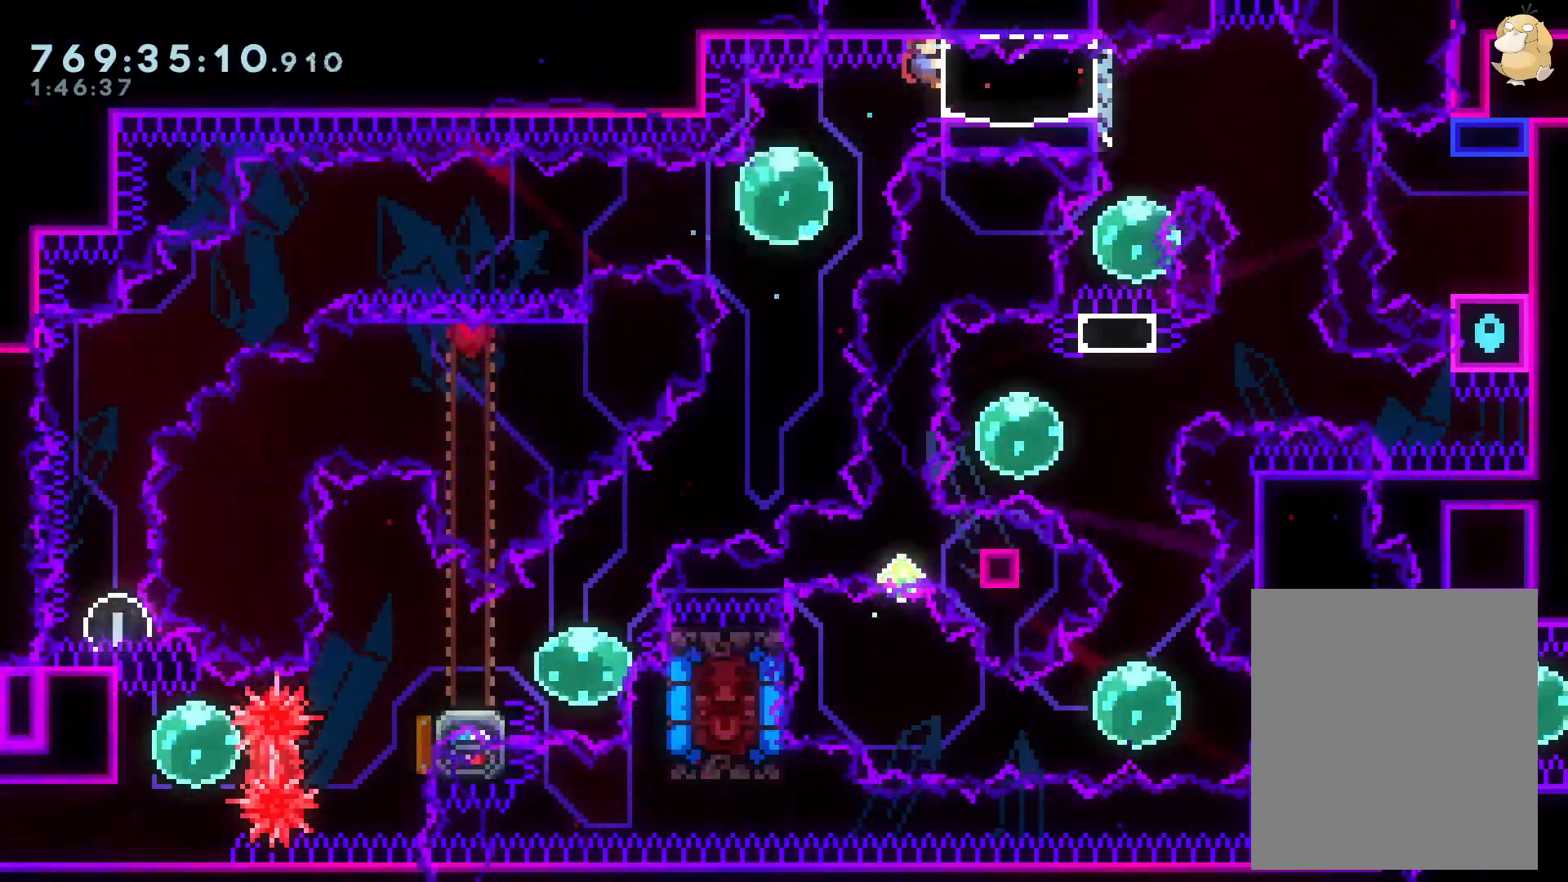
{"dt_ms": 500, "buttons": ["L2"], "left_stick": "center", "right_stick": "center", "events": [[117, "X", "down"], [183, "X", "up"]]}
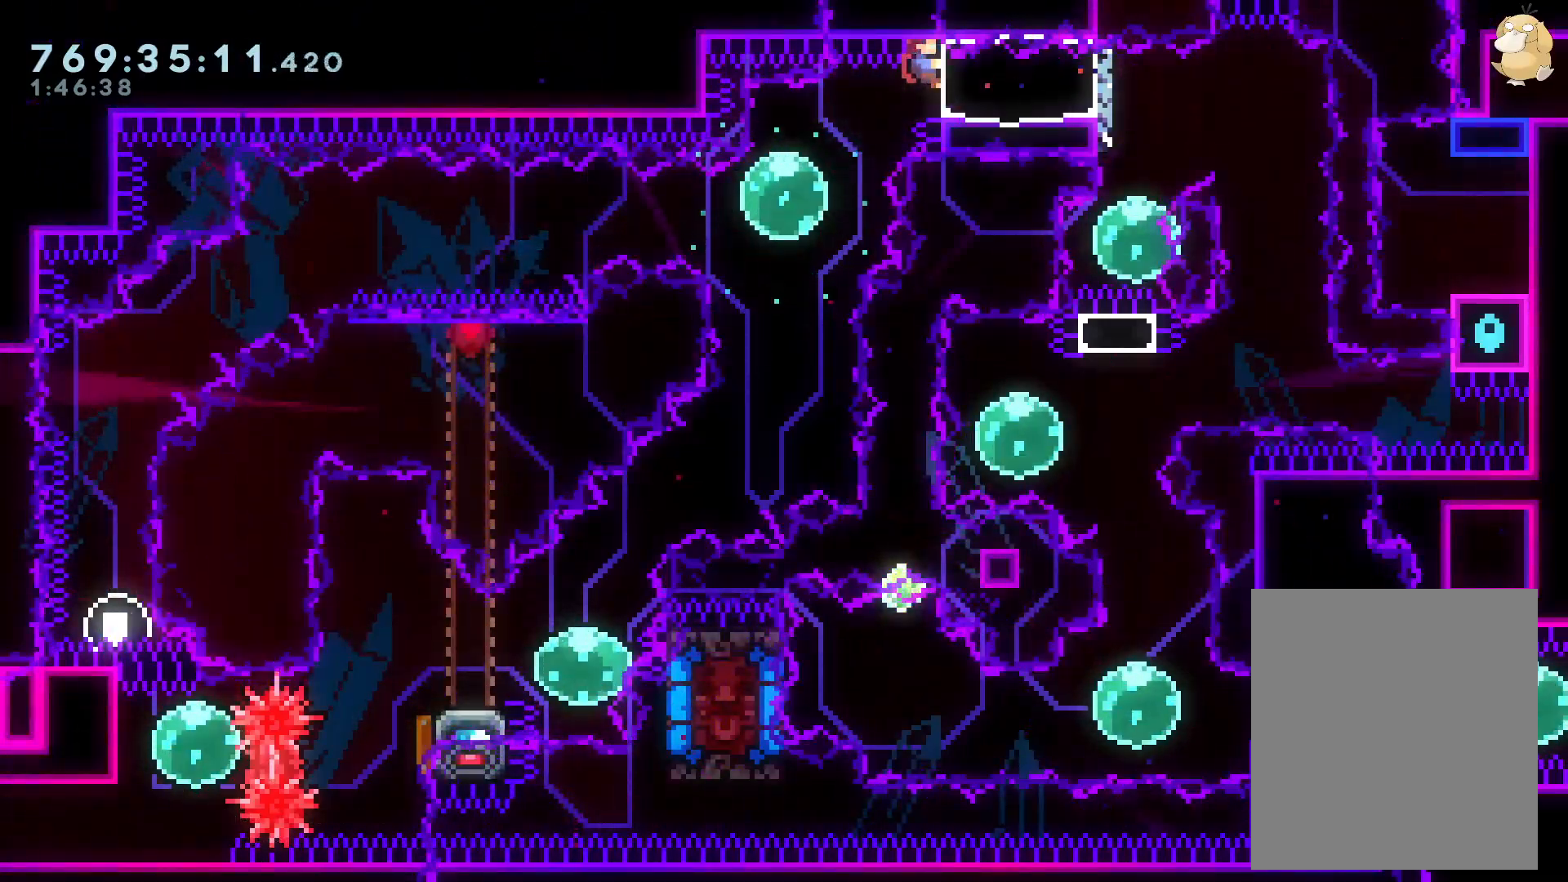
{"dt_ms": 500, "buttons": ["L2"], "left_stick": "center", "right_stick": "center", "events": []}
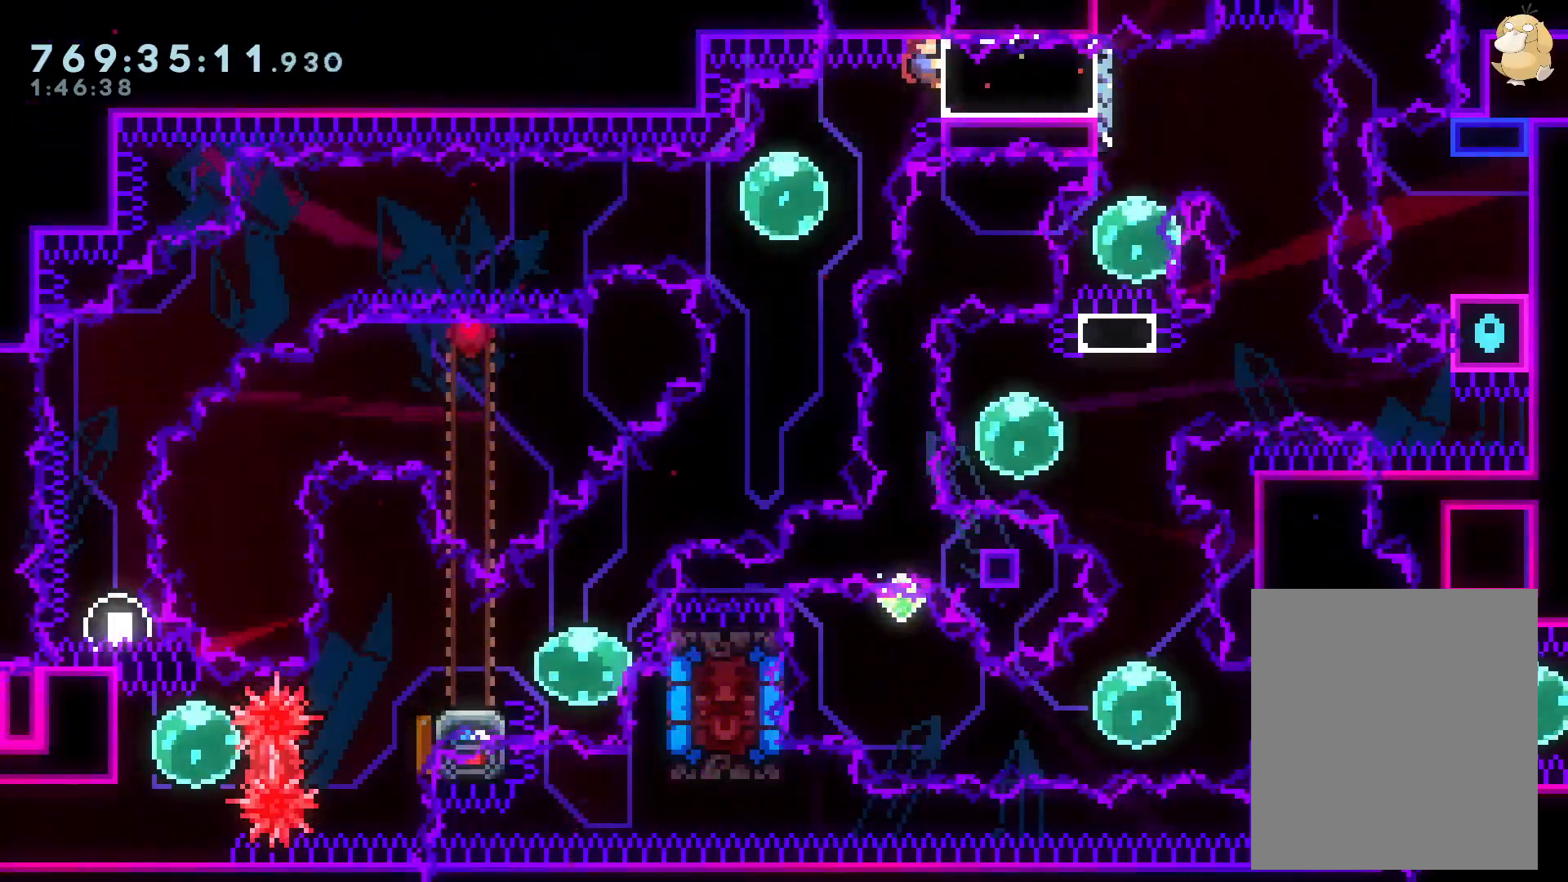
{"dt_ms": 500, "buttons": [], "left_stick": "center", "right_stick": "center", "events": [[67, "DPAD_RIGHT", "down"], [83, "Y", "down"], [233, "DPAD_RIGHT", "up"], [233, "Y", "up"], [300, "DPAD_DOWN", "down"], [317, "Y", "down"], [467, "DPAD_DOWN", "up"], [467, "L2", "up"], [467, "Y", "up"]]}
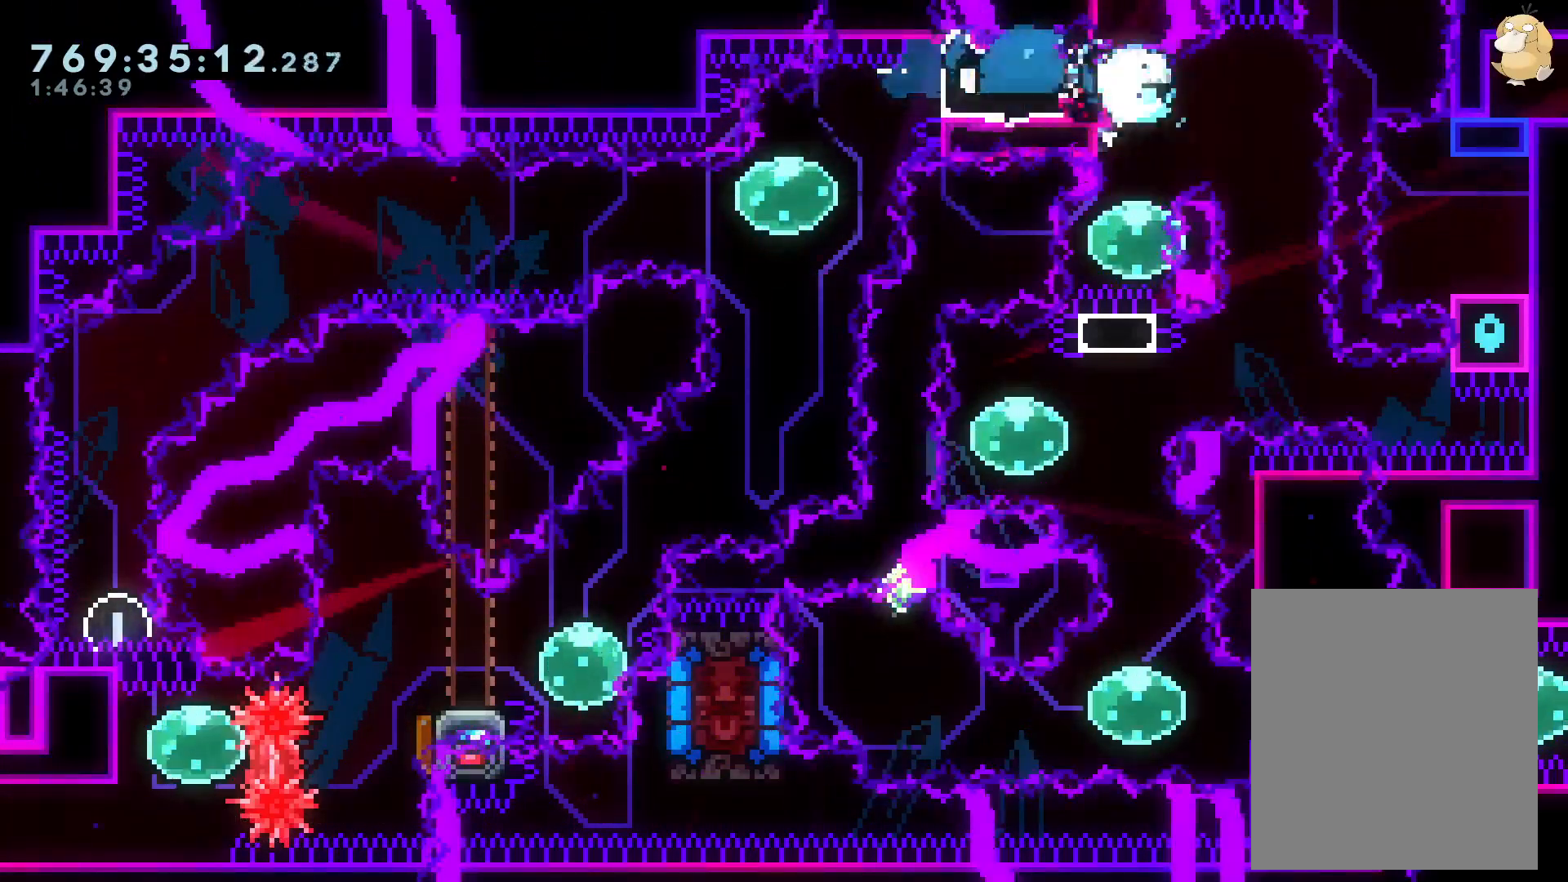
{"dt_ms": 500, "buttons": ["X"], "left_stick": "center", "right_stick": "center", "events": [[83, "Y", "down"], [100, "DPAD_UP", "down"], [183, "B", "down"], [217, "DPAD_UP", "up"], [217, "Y", "up"], [250, "B", "up"], [483, "X", "down"]]}
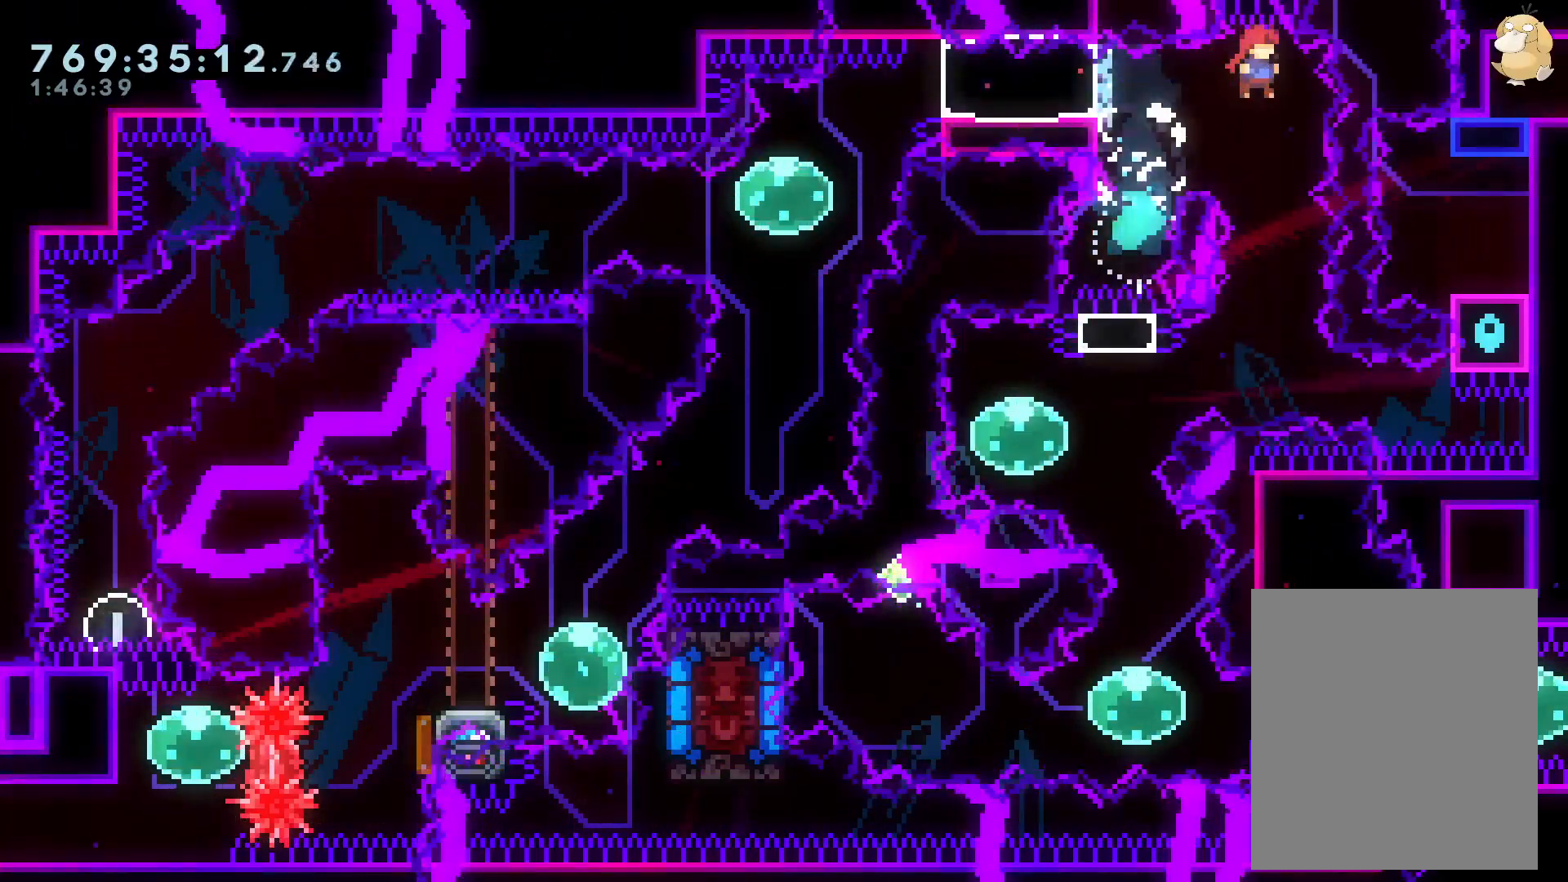
{"dt_ms": 500, "buttons": ["Y", "DPAD_LEFT"], "left_stick": "center", "right_stick": "center", "events": [[183, "X", "up"], [433, "DPAD_LEFT", "down"], [433, "Y", "down"]]}
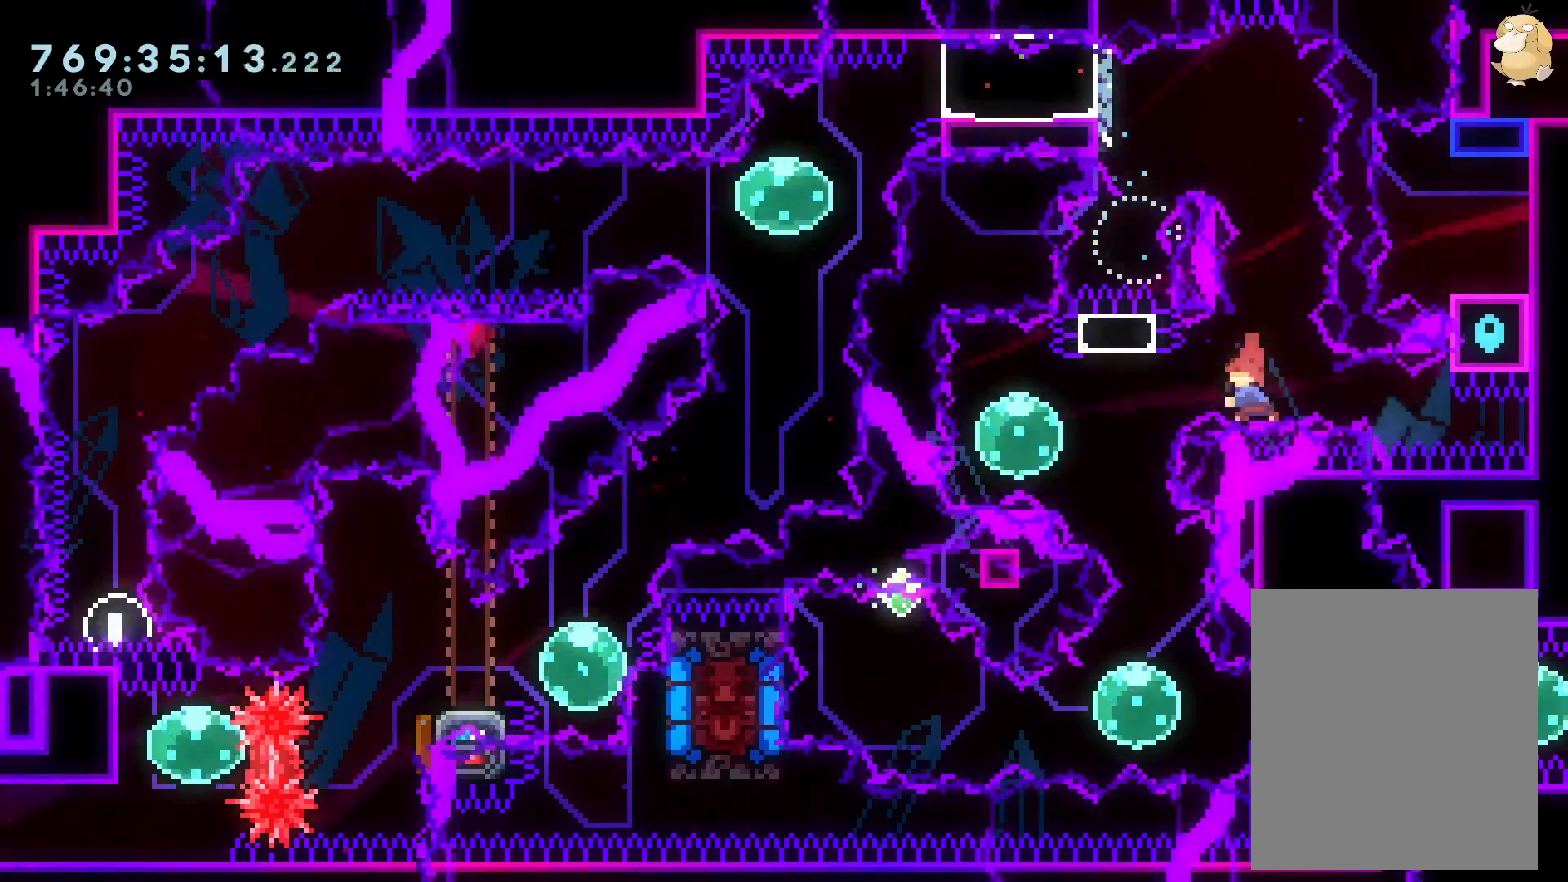
{"dt_ms": 500, "buttons": ["Y", "DPAD_DOWN"], "left_stick": "center", "right_stick": "center", "events": [[100, "DPAD_LEFT", "up"], [100, "Y", "up"], [183, "DPAD_DOWN", "down"], [200, "DPAD_RIGHT", "down"], [217, "Y", "down"], [233, "X", "down"], [350, "DPAD_RIGHT", "up"], [383, "DPAD_DOWN", "up"], [383, "X", "up"], [383, "Y", "up"], [450, "DPAD_DOWN", "down"], [483, "Y", "down"]]}
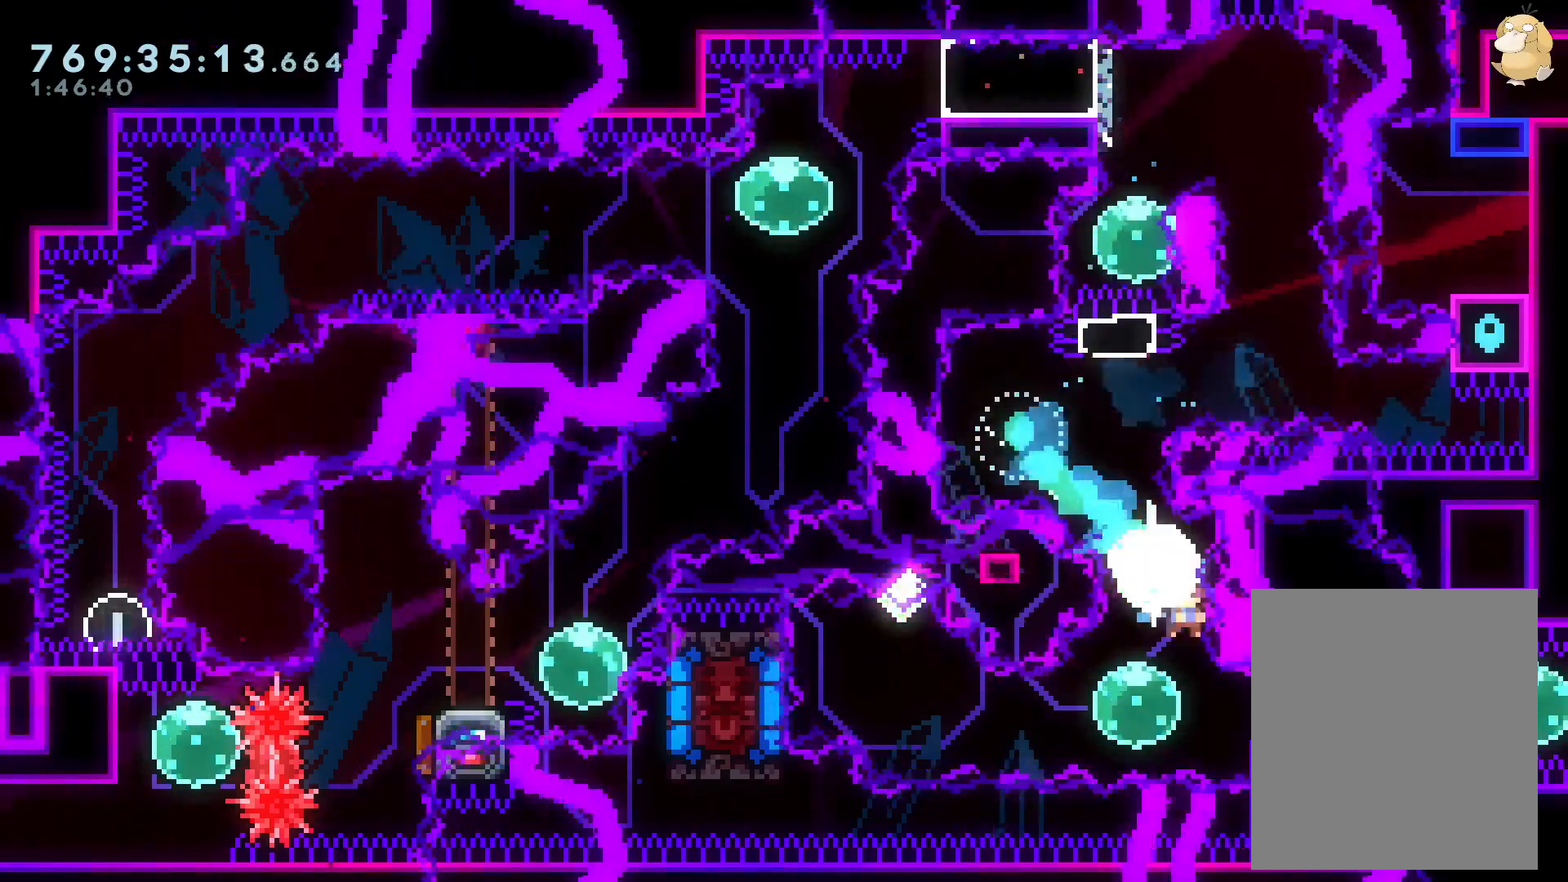
{"dt_ms": 500, "buttons": ["Y", "DPAD_LEFT"], "left_stick": "center", "right_stick": "center", "events": [[100, "DPAD_DOWN", "up"], [117, "Y", "up"], [200, "DPAD_LEFT", "down"], [200, "Y", "down"], [367, "Y", "up"], [467, "Y", "down"]]}
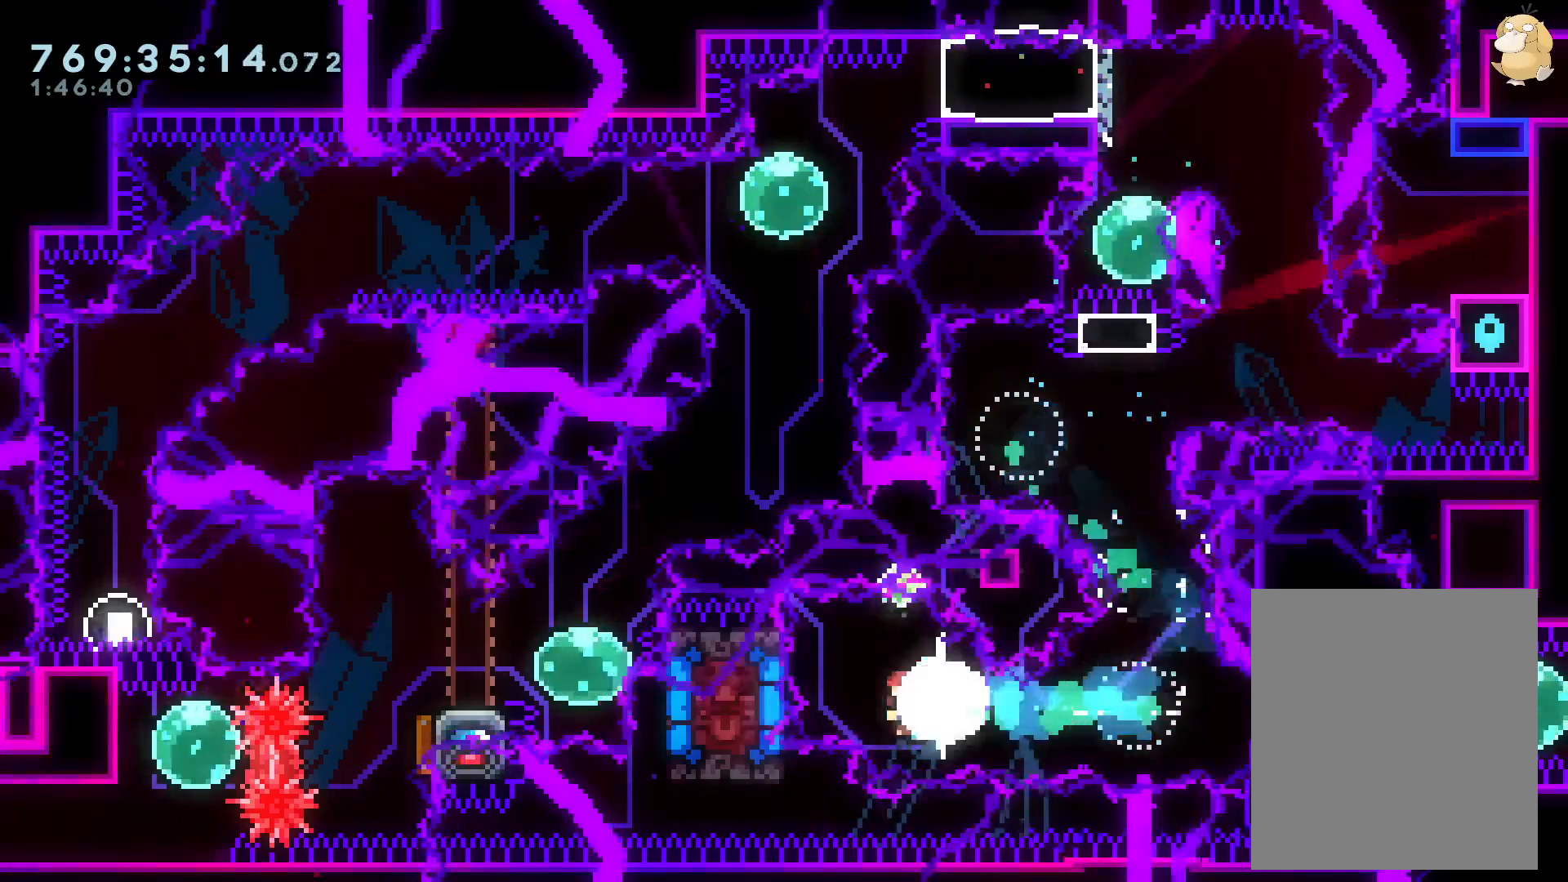
{"dt_ms": 500, "buttons": ["B", "L2", "DPAD_DOWN", "DPAD_LEFT"], "left_stick": "center", "right_stick": "center", "events": [[133, "Y", "up"], [183, "DPAD_DOWN", "down"], [233, "Y", "down"], [400, "Y", "up"], [433, "L2", "down"], [500, "B", "down"]]}
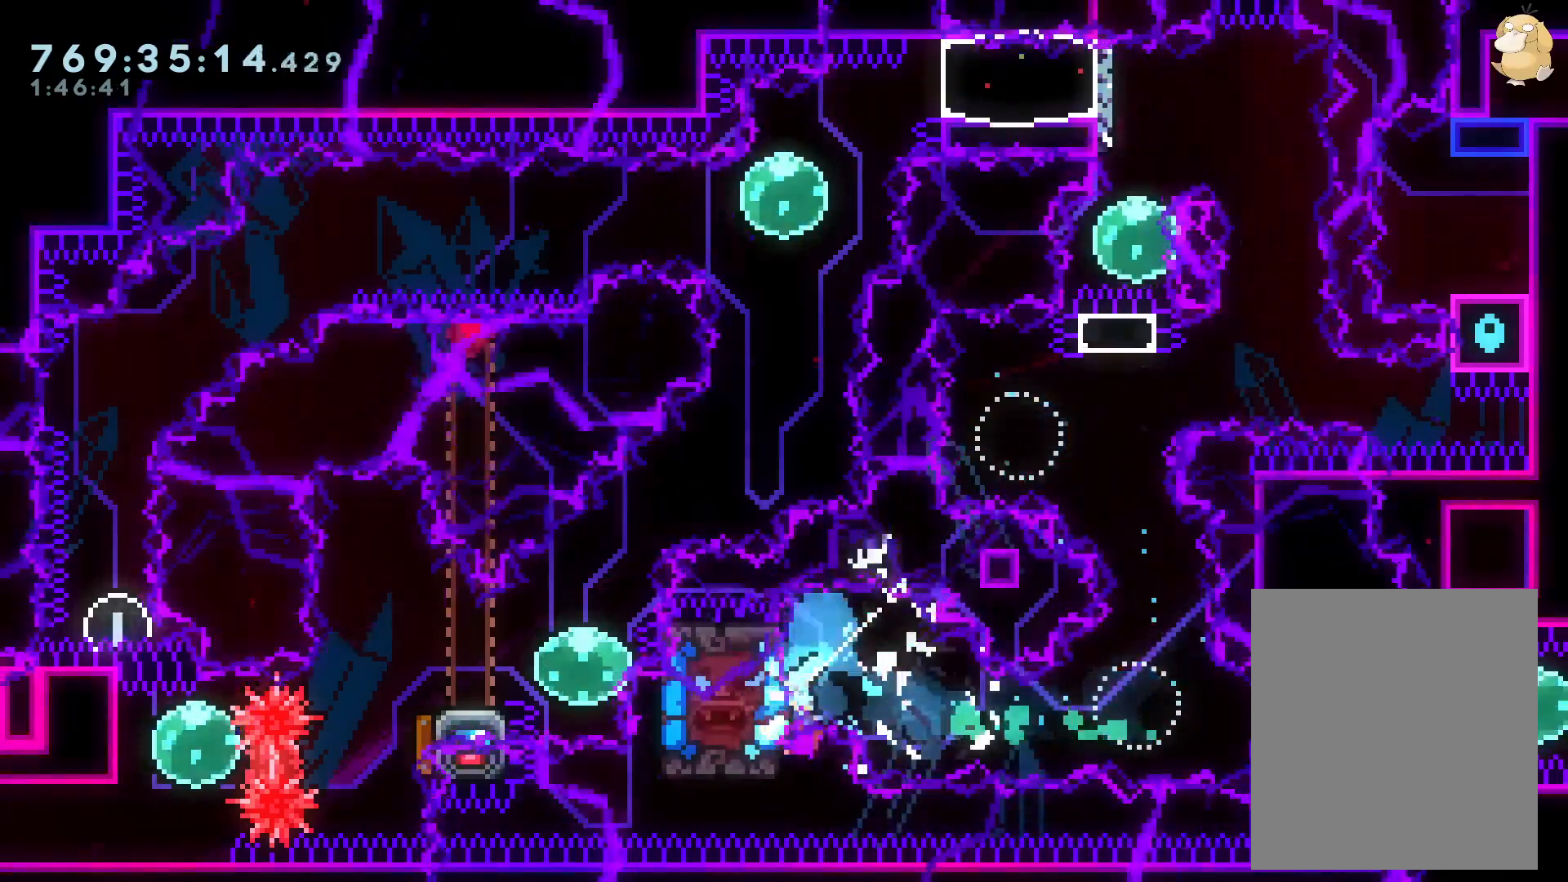
{"dt_ms": 500, "buttons": ["L2"], "left_stick": "center", "right_stick": "center", "events": [[50, "B", "up"], [100, "DPAD_DOWN", "up"], [167, "DPAD_LEFT", "up"], [350, "DPAD_DOWN", "down"], [433, "DPAD_DOWN", "up"]]}
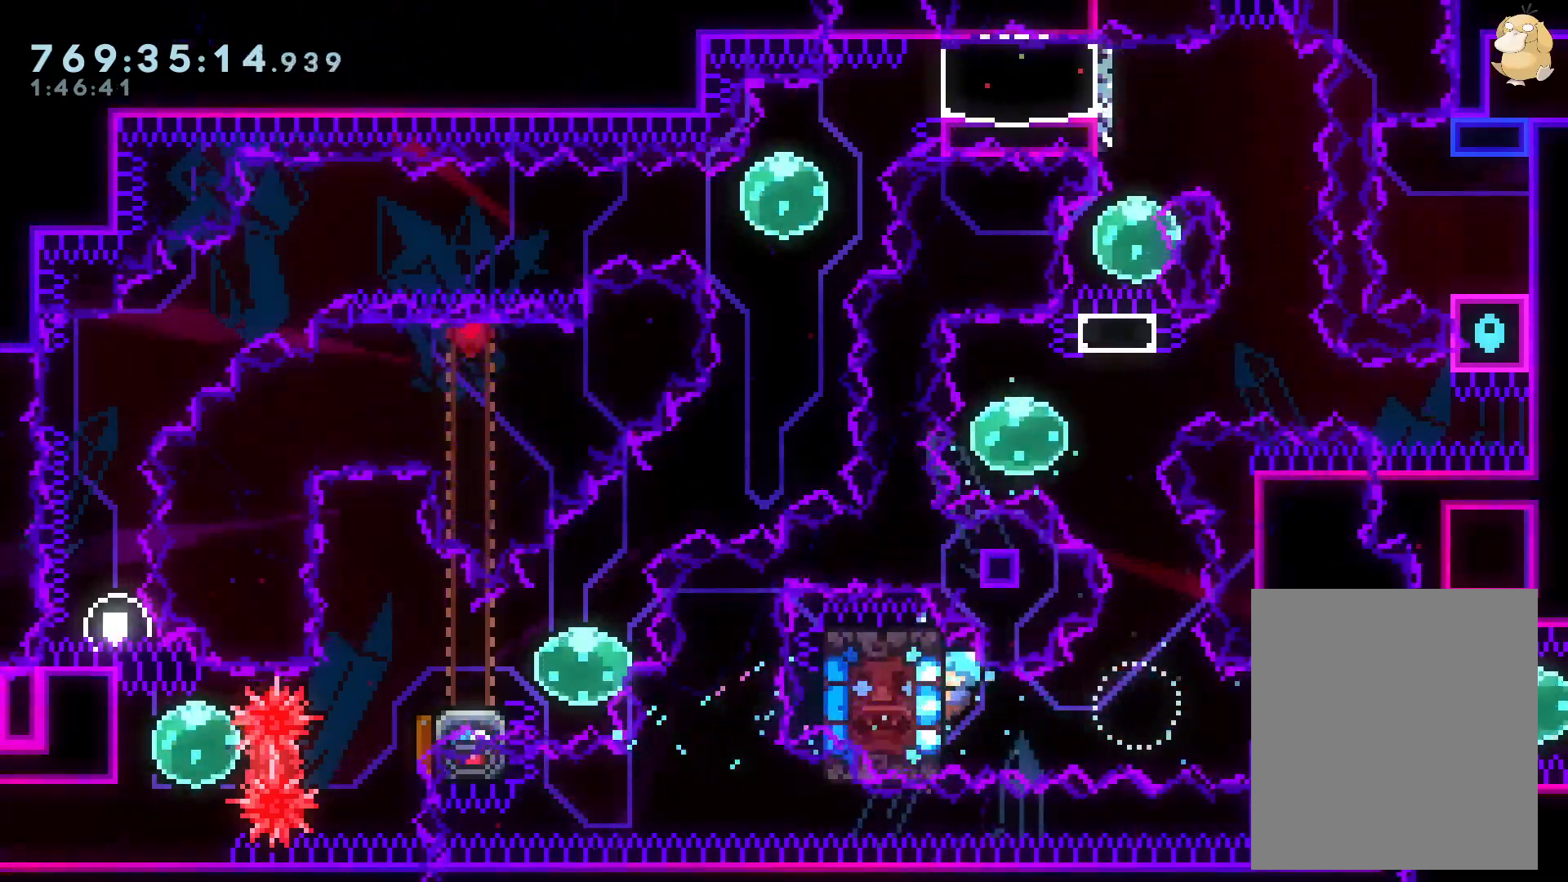
{"dt_ms": 1000, "buttons": ["L2", "R1", "DPAD_LEFT"], "left_stick": "center", "right_stick": "center"}
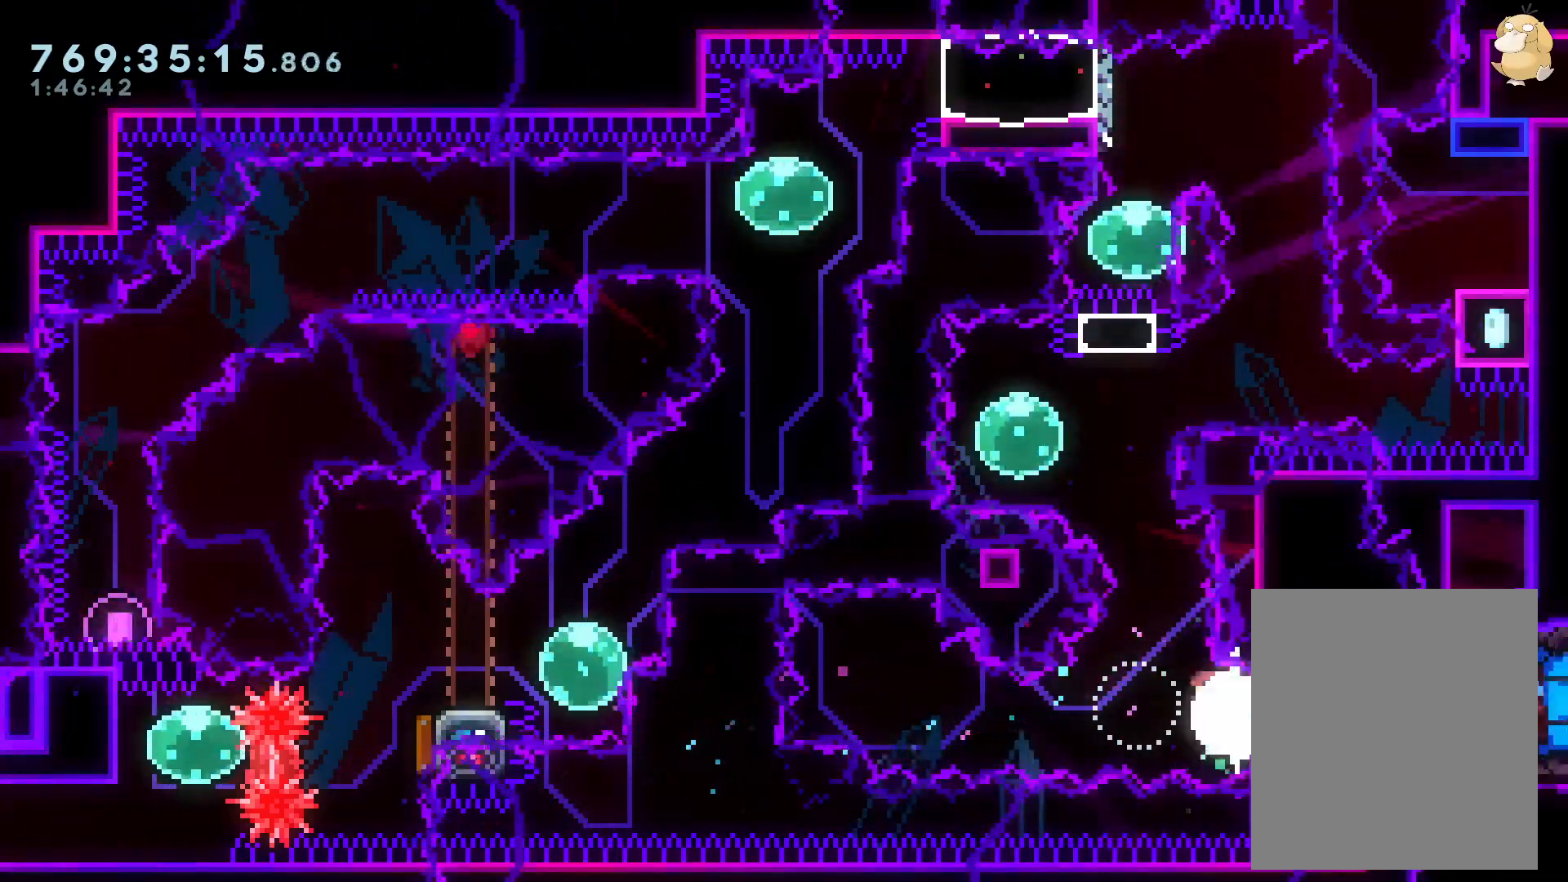
{"dt_ms": 500, "buttons": ["L2", "DPAD_UP"], "left_stick": "center", "right_stick": "center", "events": [[33, "R1", "up"], [133, "DPAD_LEFT", "up"], [150, "DPAD_UP", "down"], [183, "R1", "down"], [333, "R1", "up"]]}
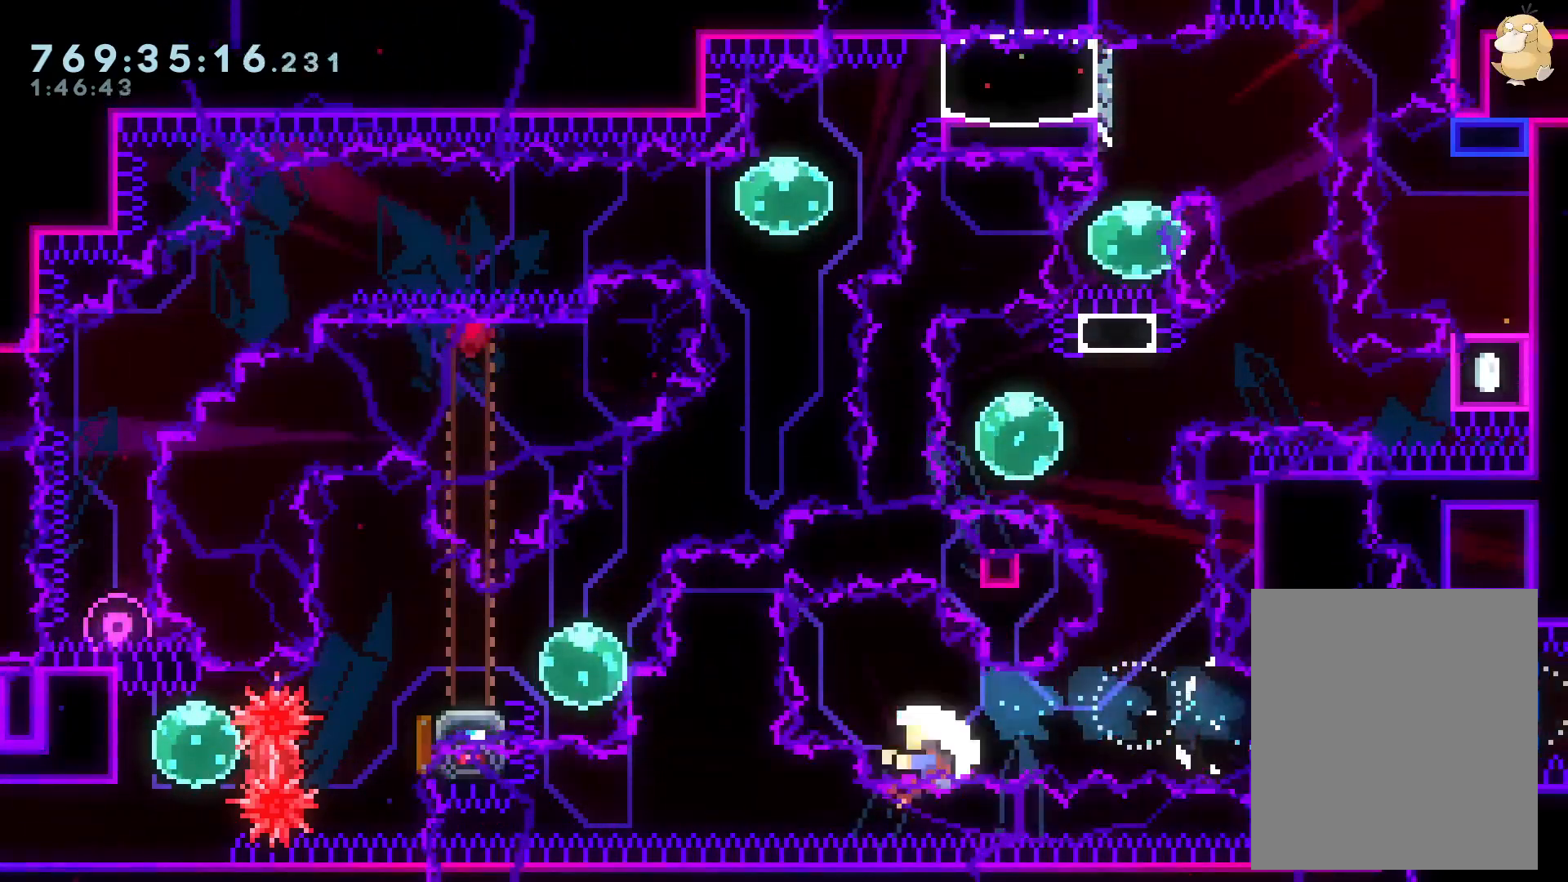
{"dt_ms": 500, "buttons": [], "left_stick": "center", "right_stick": "center", "events": [[33, "SELECT", "down"], [50, "DPAD_UP", "up"], [100, "L2", "up"], [117, "A", "down"], [117, "SELECT", "up"], [217, "A", "up"]]}
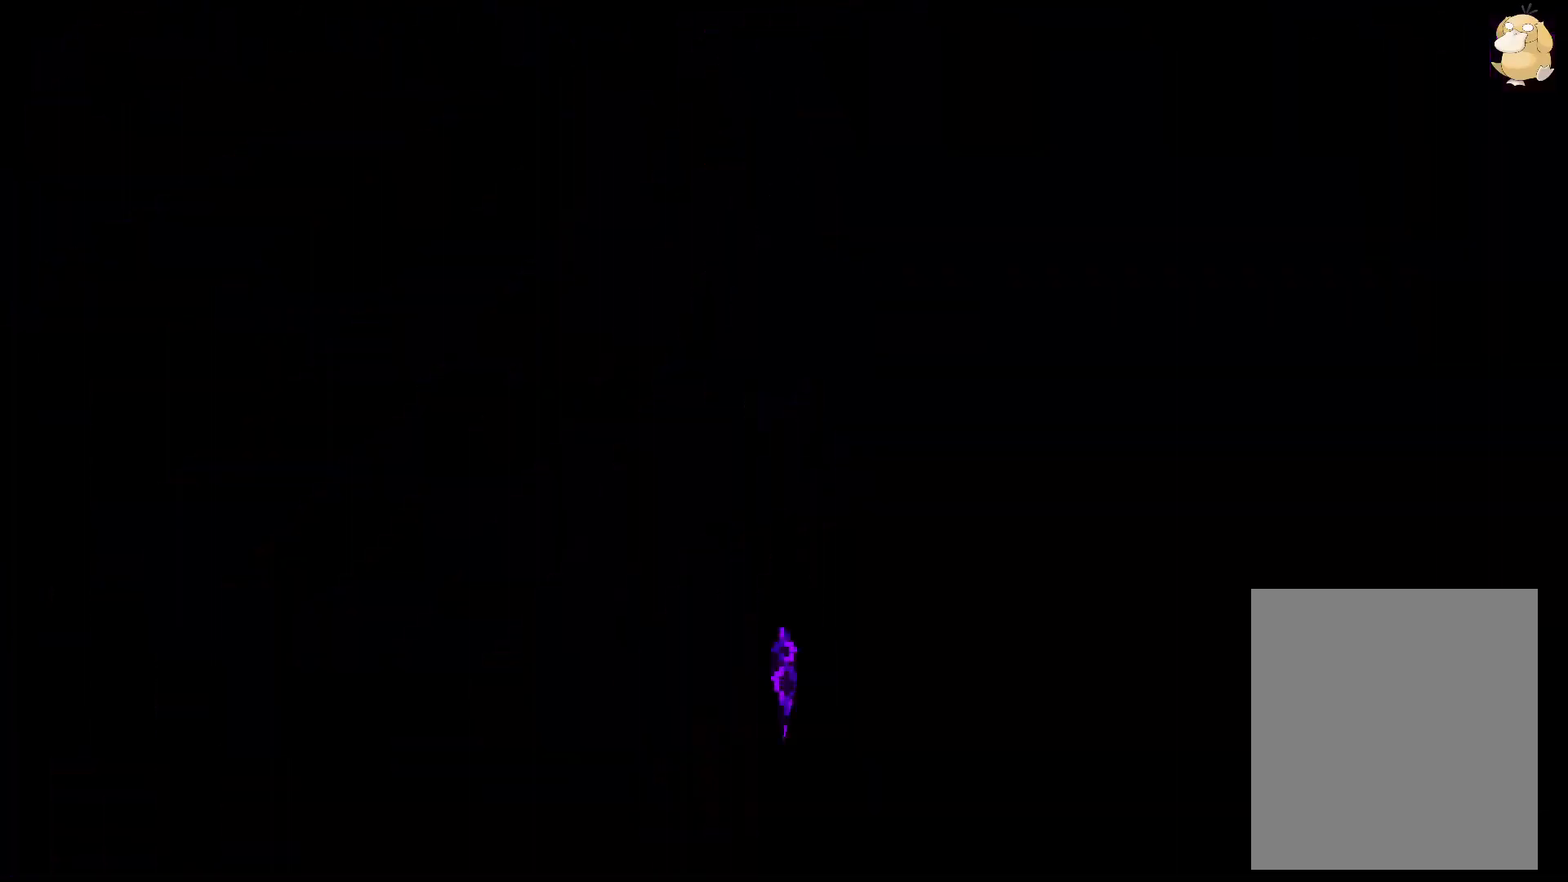
{"dt_ms": 500, "buttons": [], "left_stick": "center", "right_stick": "center", "events": []}
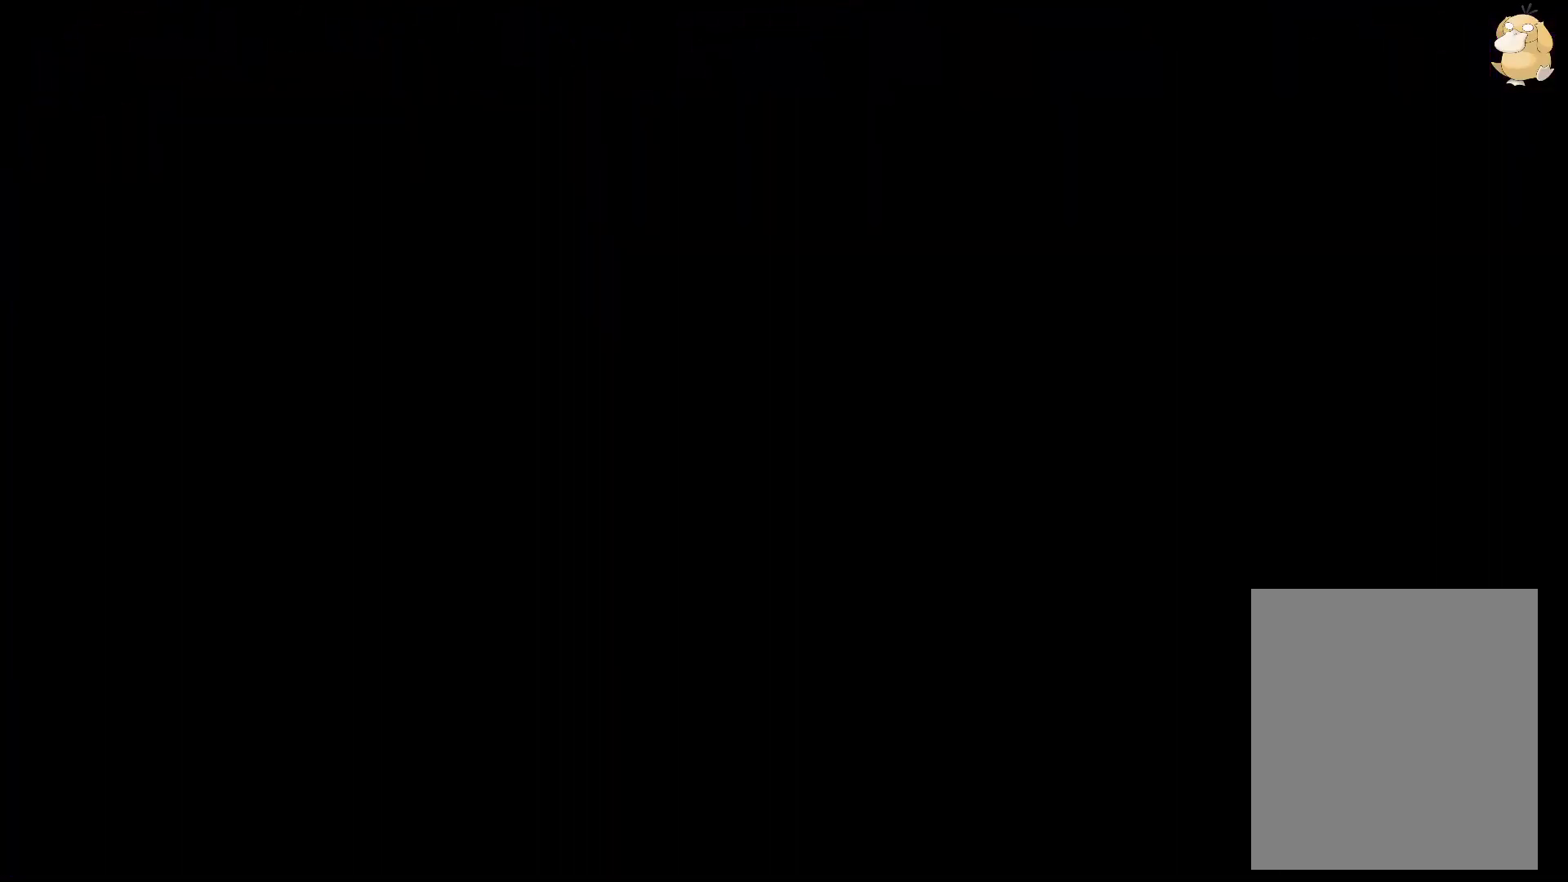
{"dt_ms": 500, "buttons": [], "left_stick": "center", "right_stick": "center", "events": []}
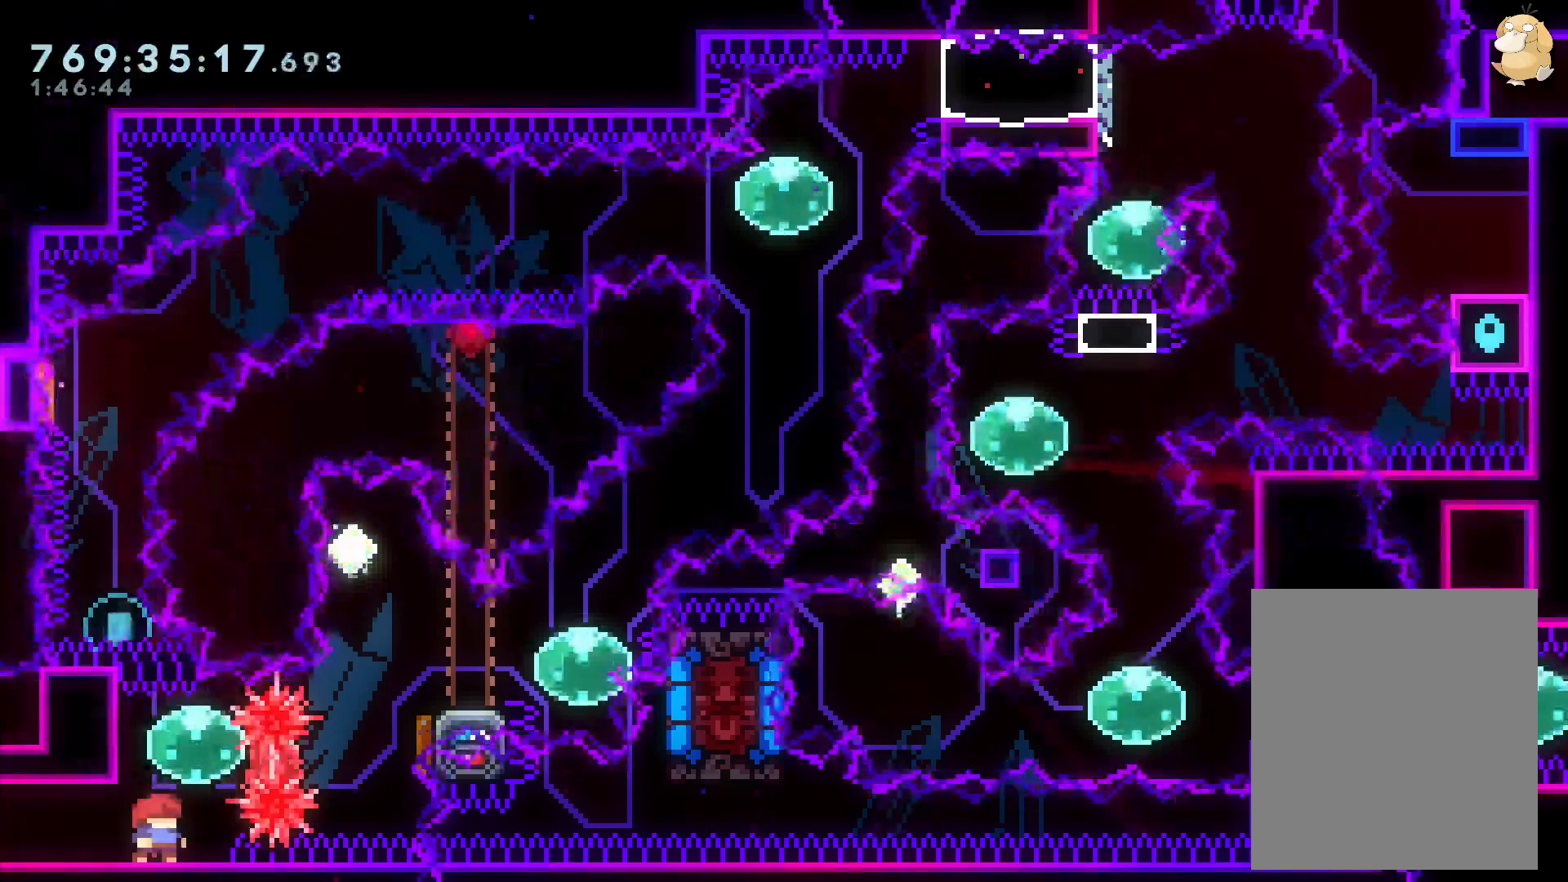
{"dt_ms": 500, "buttons": [], "left_stick": "center", "right_stick": "center", "events": [[133, "DPAD_UP", "down"], [150, "DPAD_RIGHT", "down"], [167, "Y", "down"], [233, "DPAD_UP", "up"], [267, "DPAD_RIGHT", "up"], [267, "Y", "up"], [333, "DPAD_RIGHT", "down"], [367, "R1", "down"], [467, "R1", "up"], [500, "DPAD_RIGHT", "up"]]}
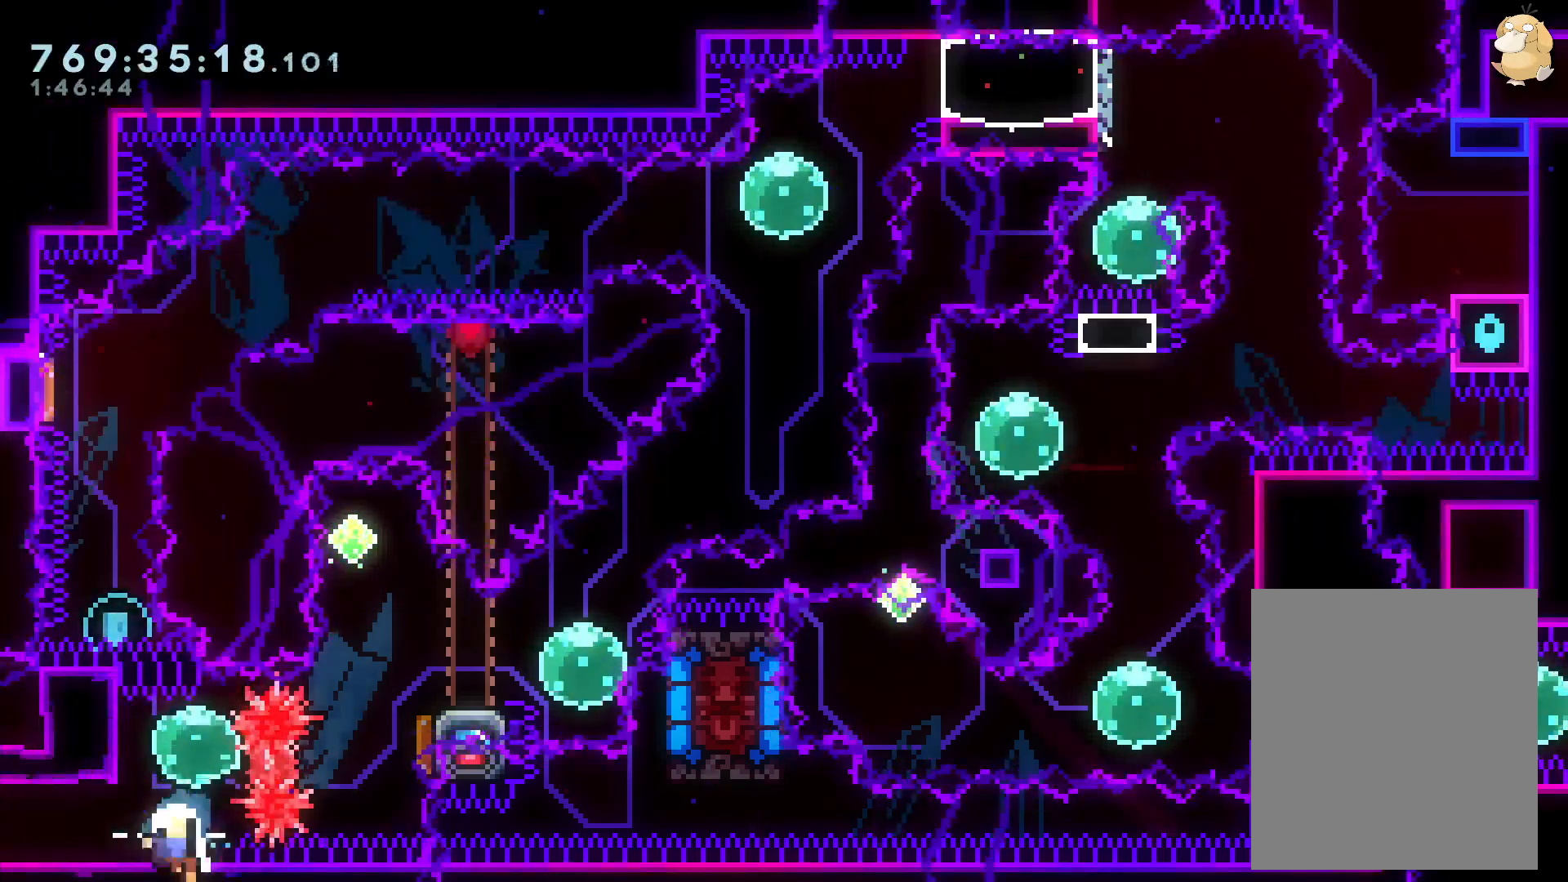
{"dt_ms": 500, "buttons": [], "left_stick": "center", "right_stick": "center", "events": [[117, "A", "down"], [200, "A", "up"]]}
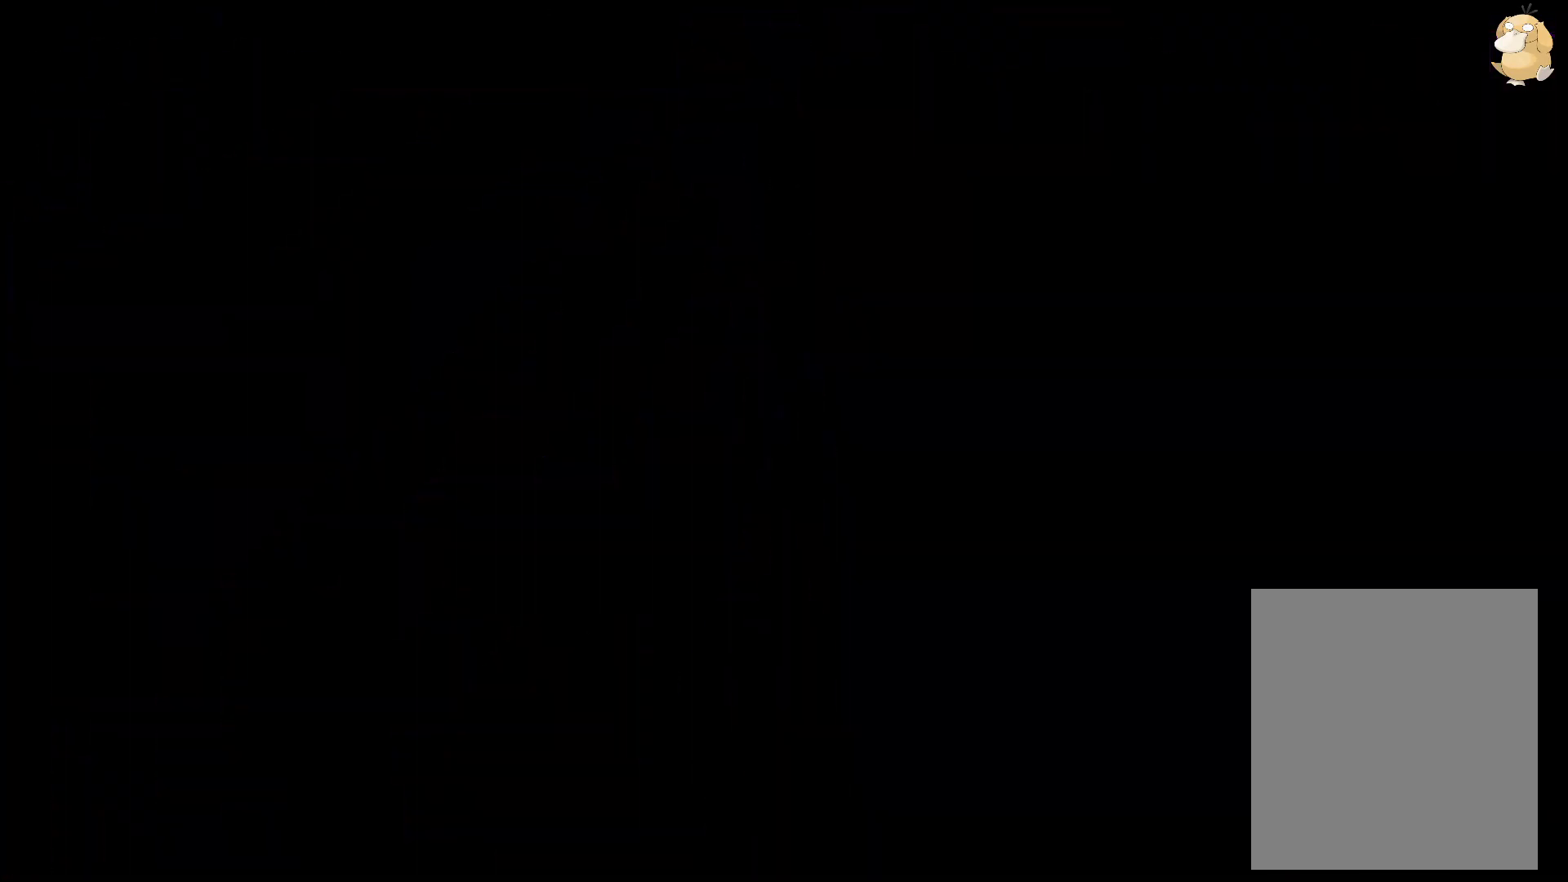
{"dt_ms": 500, "buttons": [], "left_stick": "center", "right_stick": "center", "events": []}
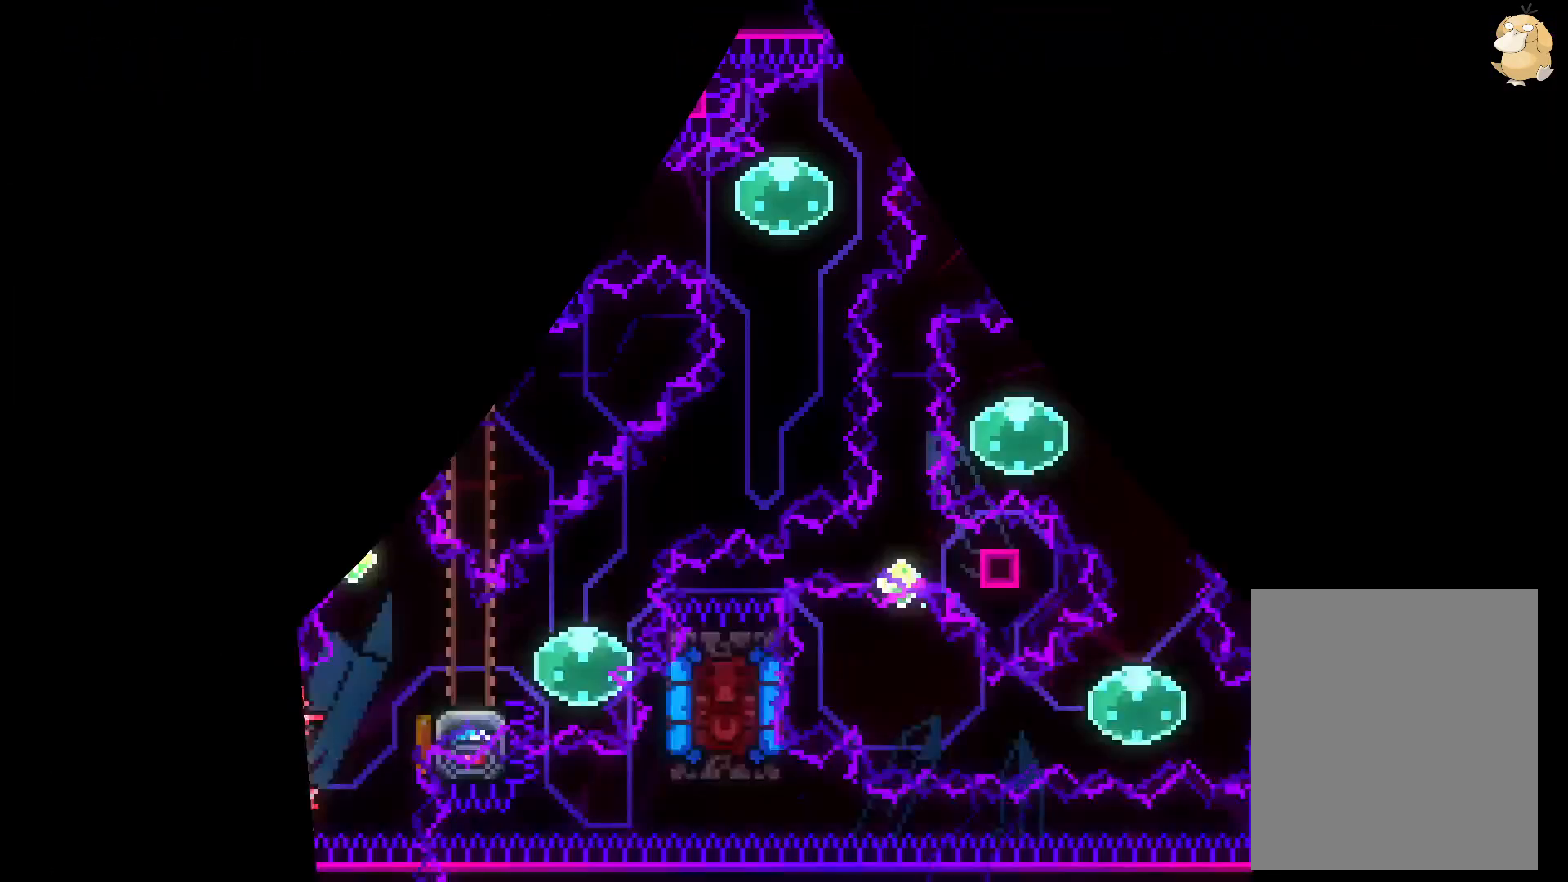
{"dt_ms": 500, "buttons": ["R1", "DPAD_RIGHT"], "left_stick": "center", "right_stick": "center", "events": [[267, "DPAD_UP", "down"], [283, "Y", "down"], [400, "DPAD_UP", "up"], [417, "Y", "up"], [467, "DPAD_RIGHT", "down"], [483, "R1", "down"]]}
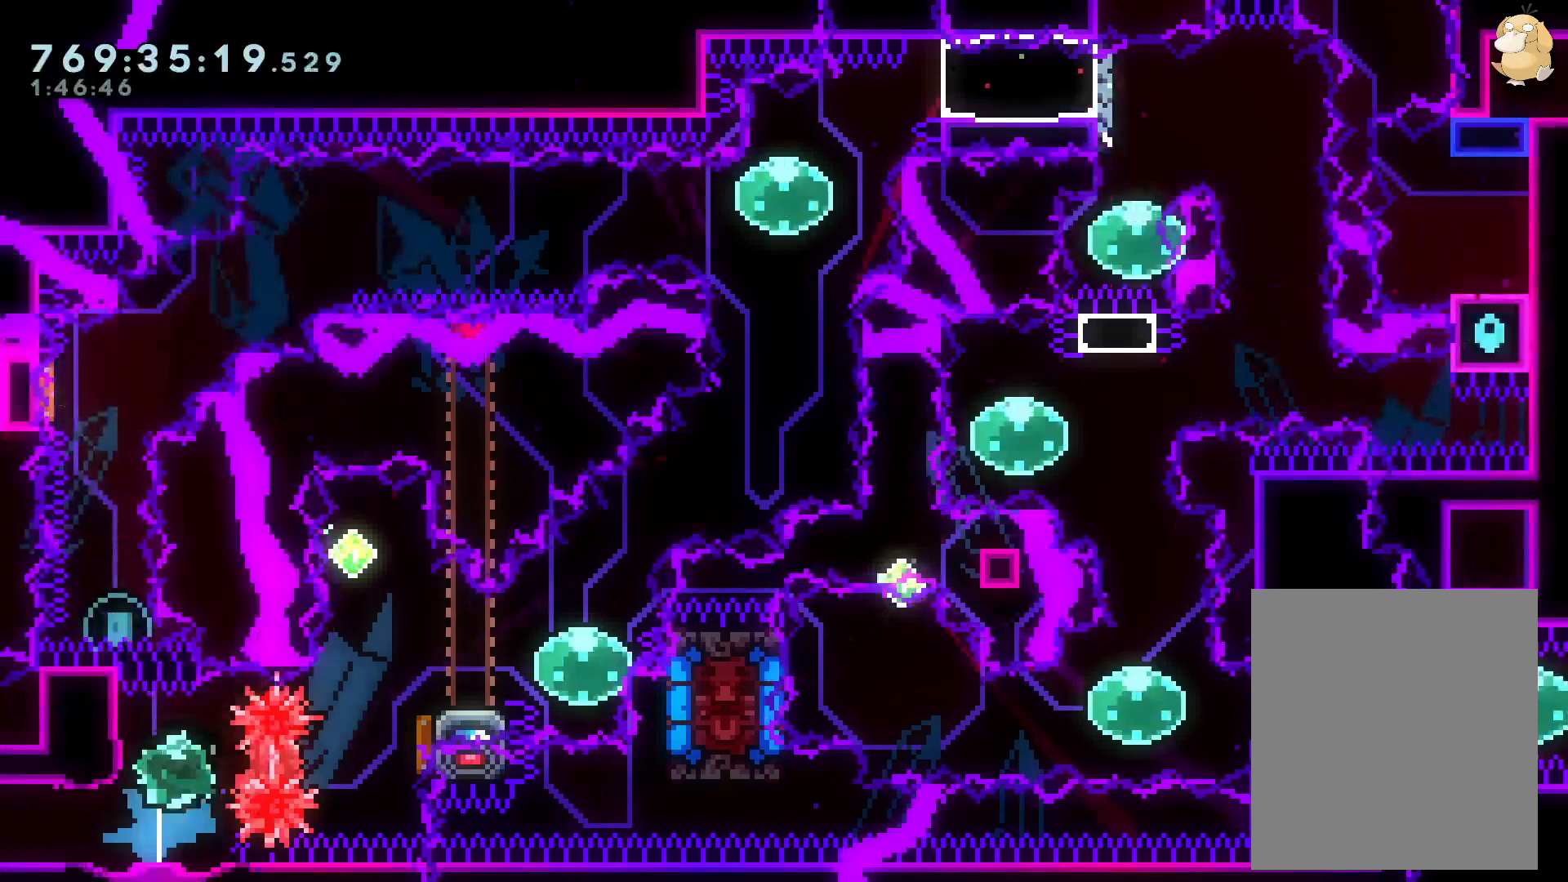
{"dt_ms": 500, "buttons": ["Y", "DPAD_DOWN", "DPAD_RIGHT"], "left_stick": "center", "right_stick": "center", "events": [[100, "R1", "up"], [150, "DPAD_RIGHT", "up"], [217, "DPAD_UP", "down"], [233, "Y", "down"], [383, "DPAD_UP", "up"], [417, "Y", "up"], [467, "DPAD_DOWN", "down"], [467, "DPAD_RIGHT", "down"], [483, "Y", "down"]]}